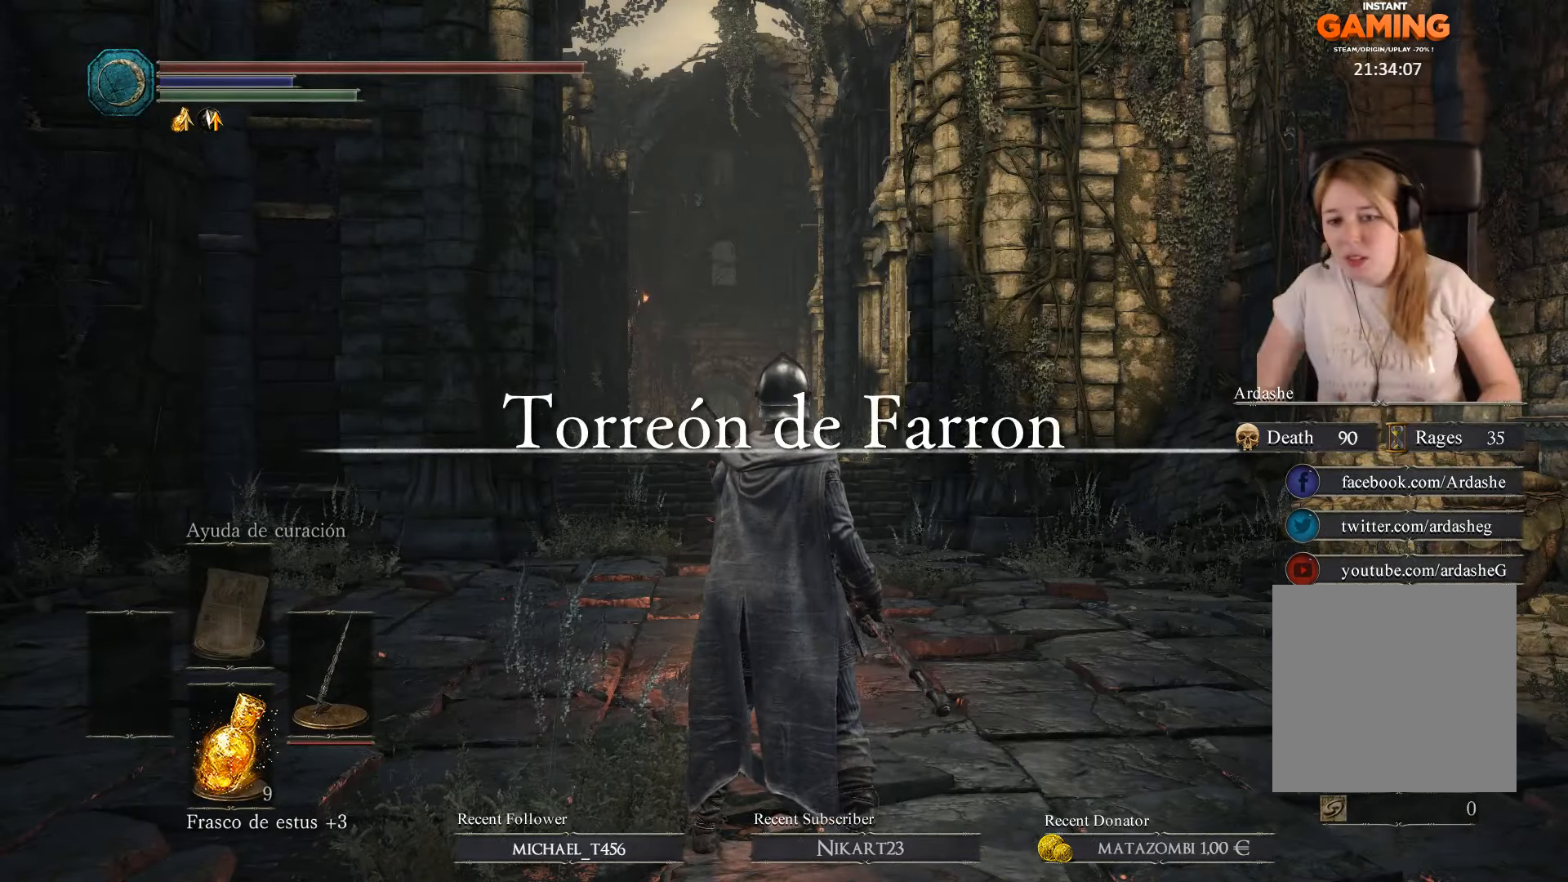
Gameplay with a controller (Xbox layout); each line is a JSON object with the inputs held at the frame after it. "events" lists button and stick changes between this image and that frame as [ms after this image, input, new state], when the widget could be followed in between.
{"buttons": [], "left_stick": "up", "right_stick": "center", "events": [[300, "left_stick", "up"]]}
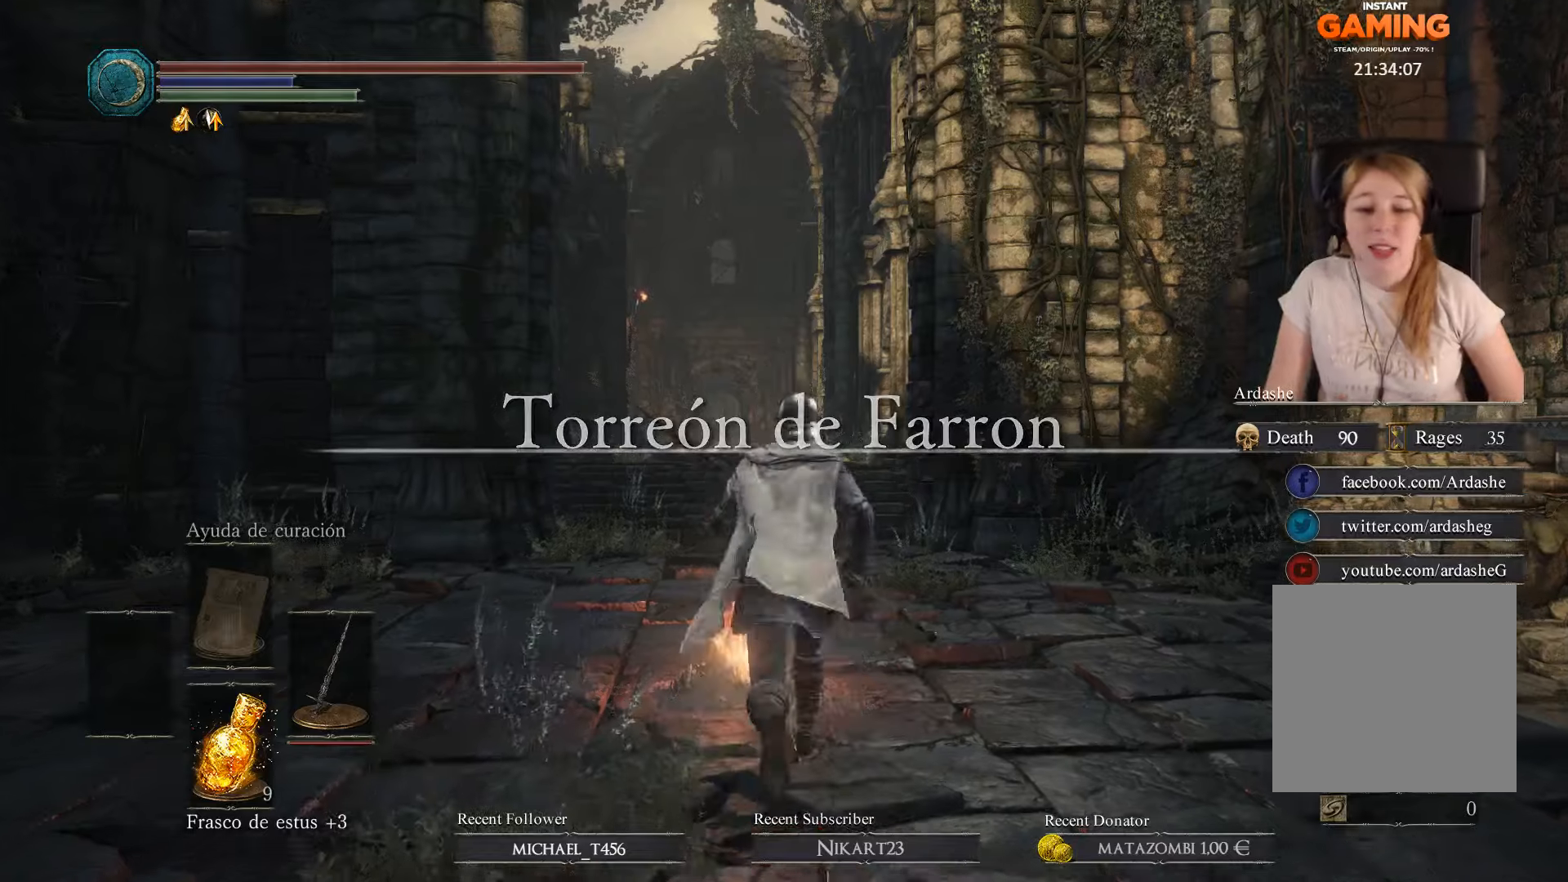
{"buttons": ["B"], "left_stick": "up", "right_stick": "center", "events": [[234, "B", "down"]]}
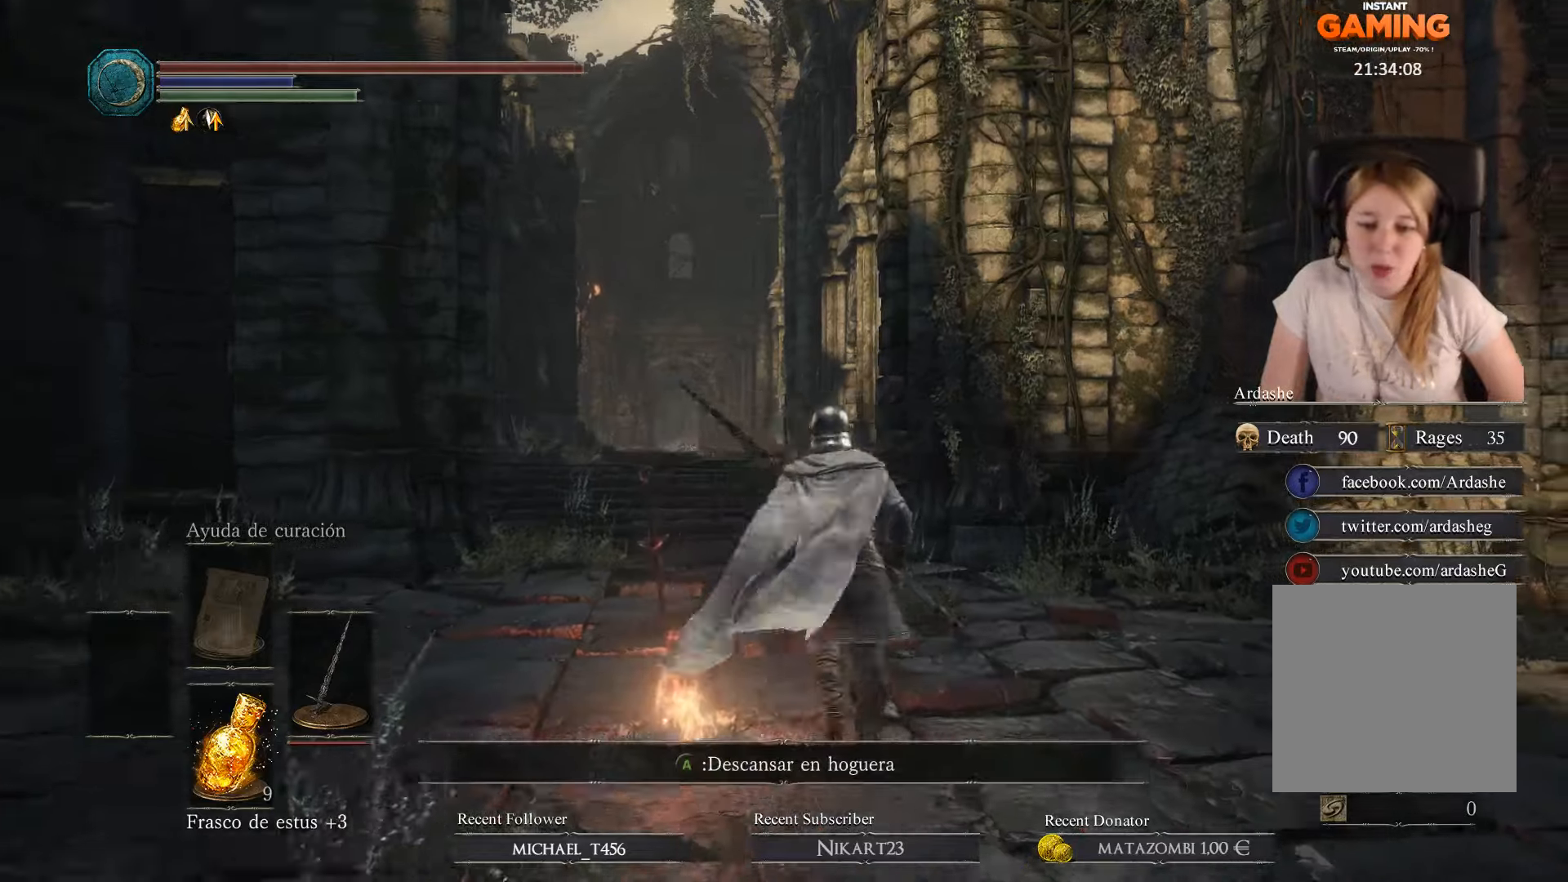
{"buttons": ["B"], "left_stick": "up-left", "right_stick": "center", "events": [[200, "left_stick", "up-left"]]}
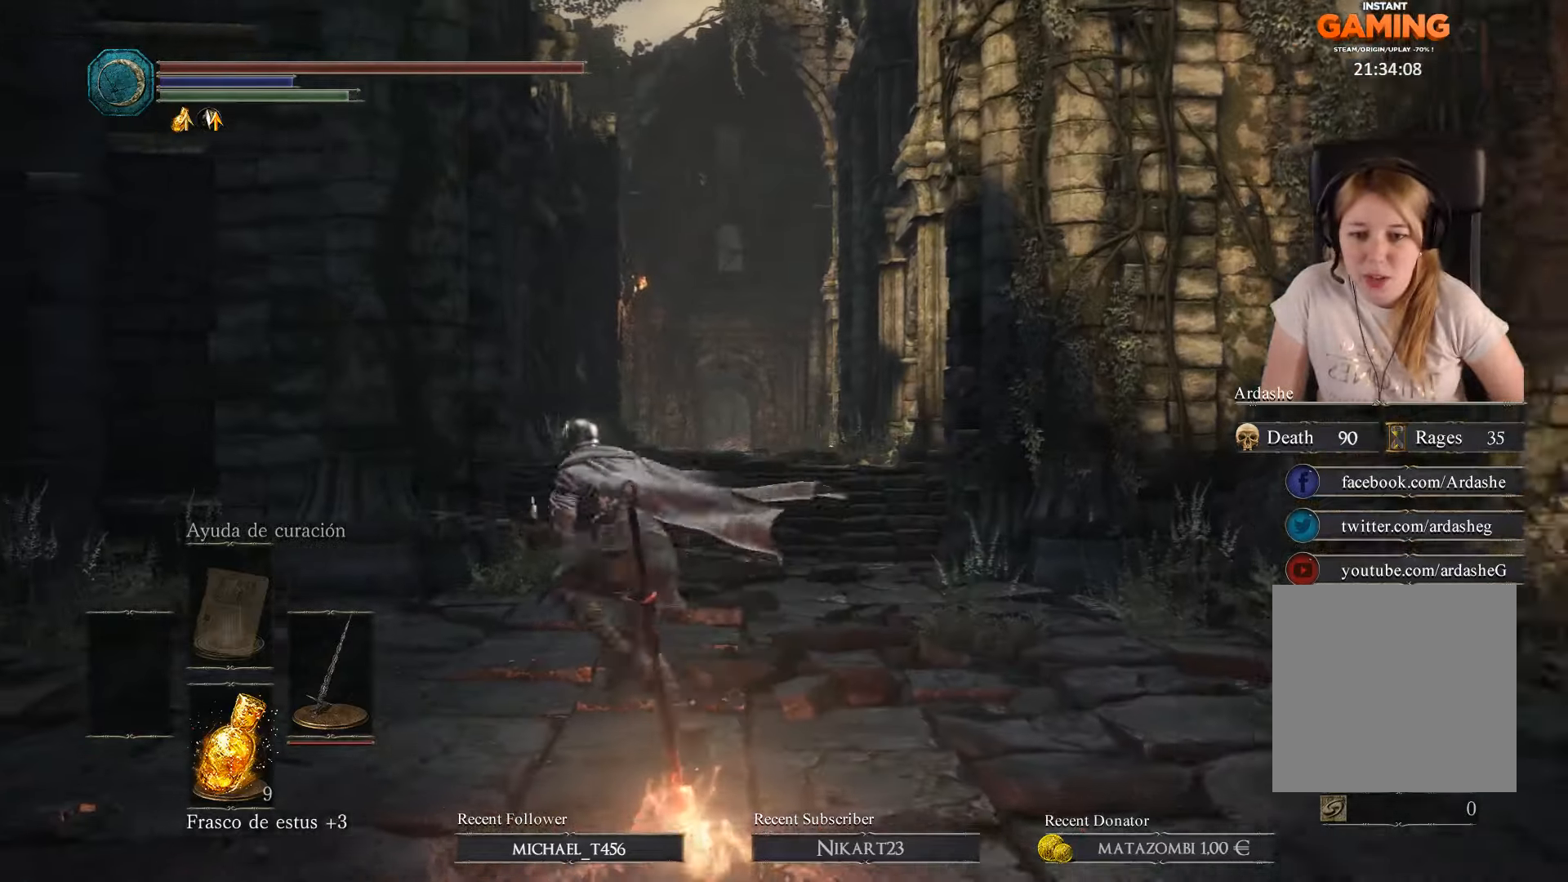
{"buttons": ["B"], "left_stick": "up", "right_stick": "center", "events": [[67, "left_stick", "up"]]}
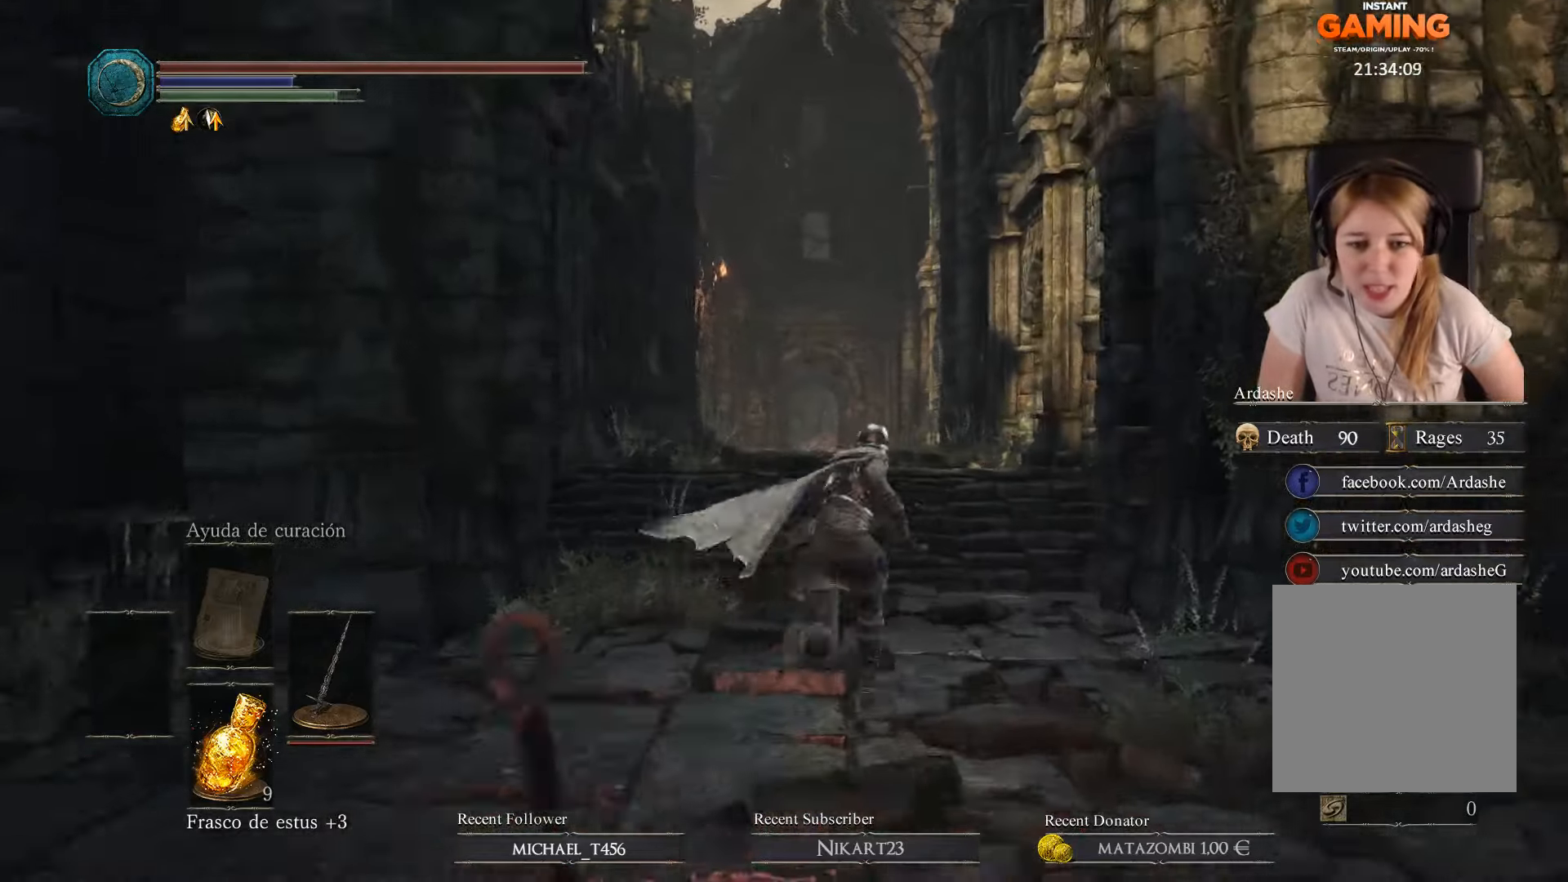
{"buttons": ["B"], "left_stick": "up", "right_stick": "center", "events": []}
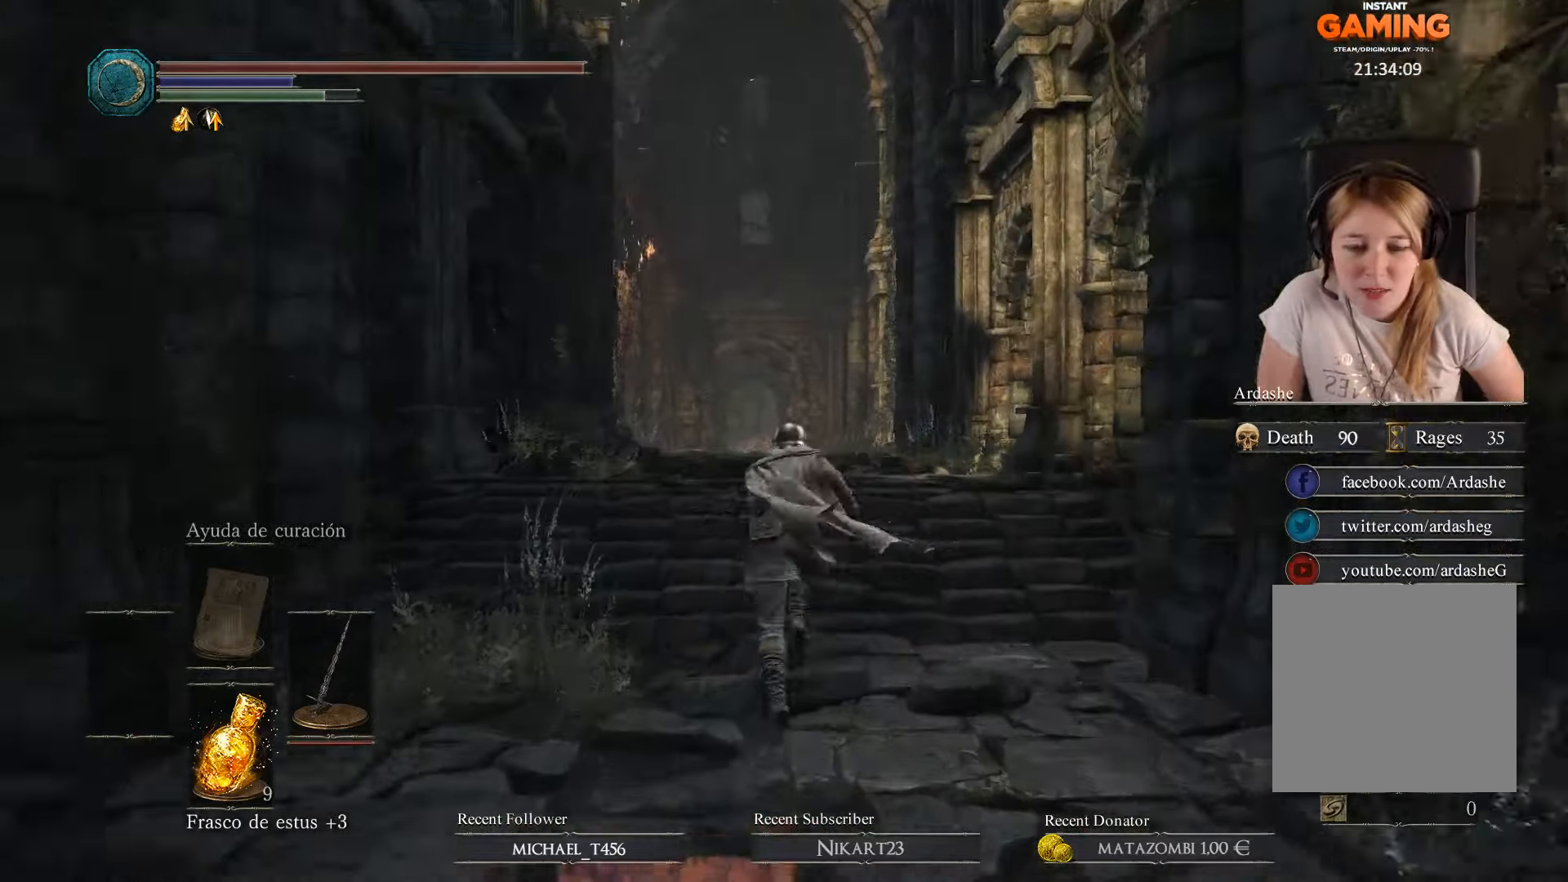
{"buttons": ["B"], "left_stick": "up", "right_stick": "center", "events": []}
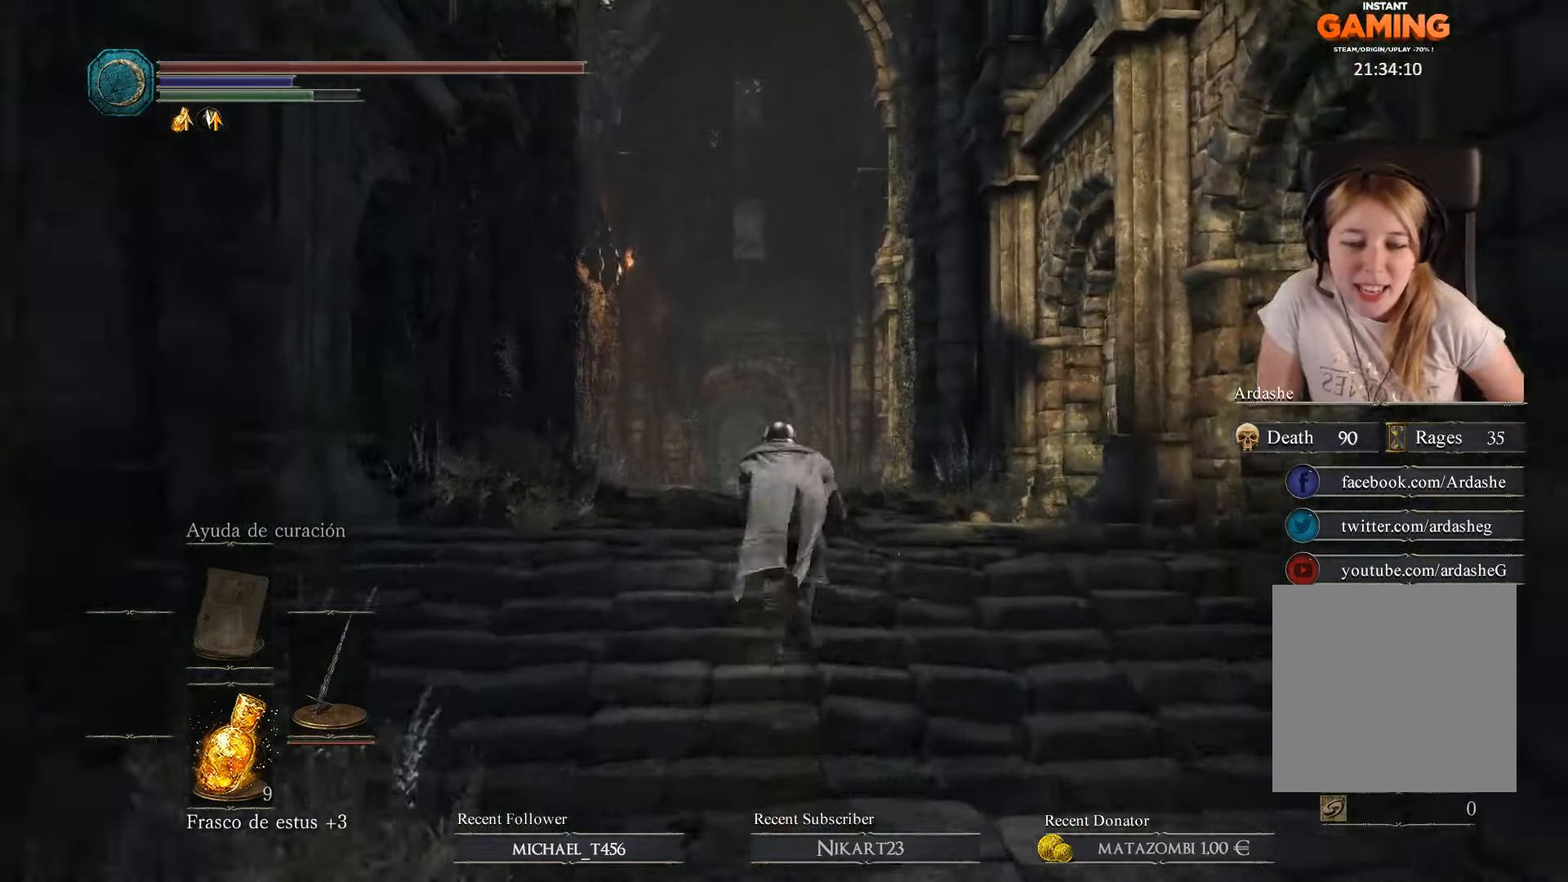
{"buttons": [], "left_stick": "up", "right_stick": "center", "events": [[234, "B", "up"]]}
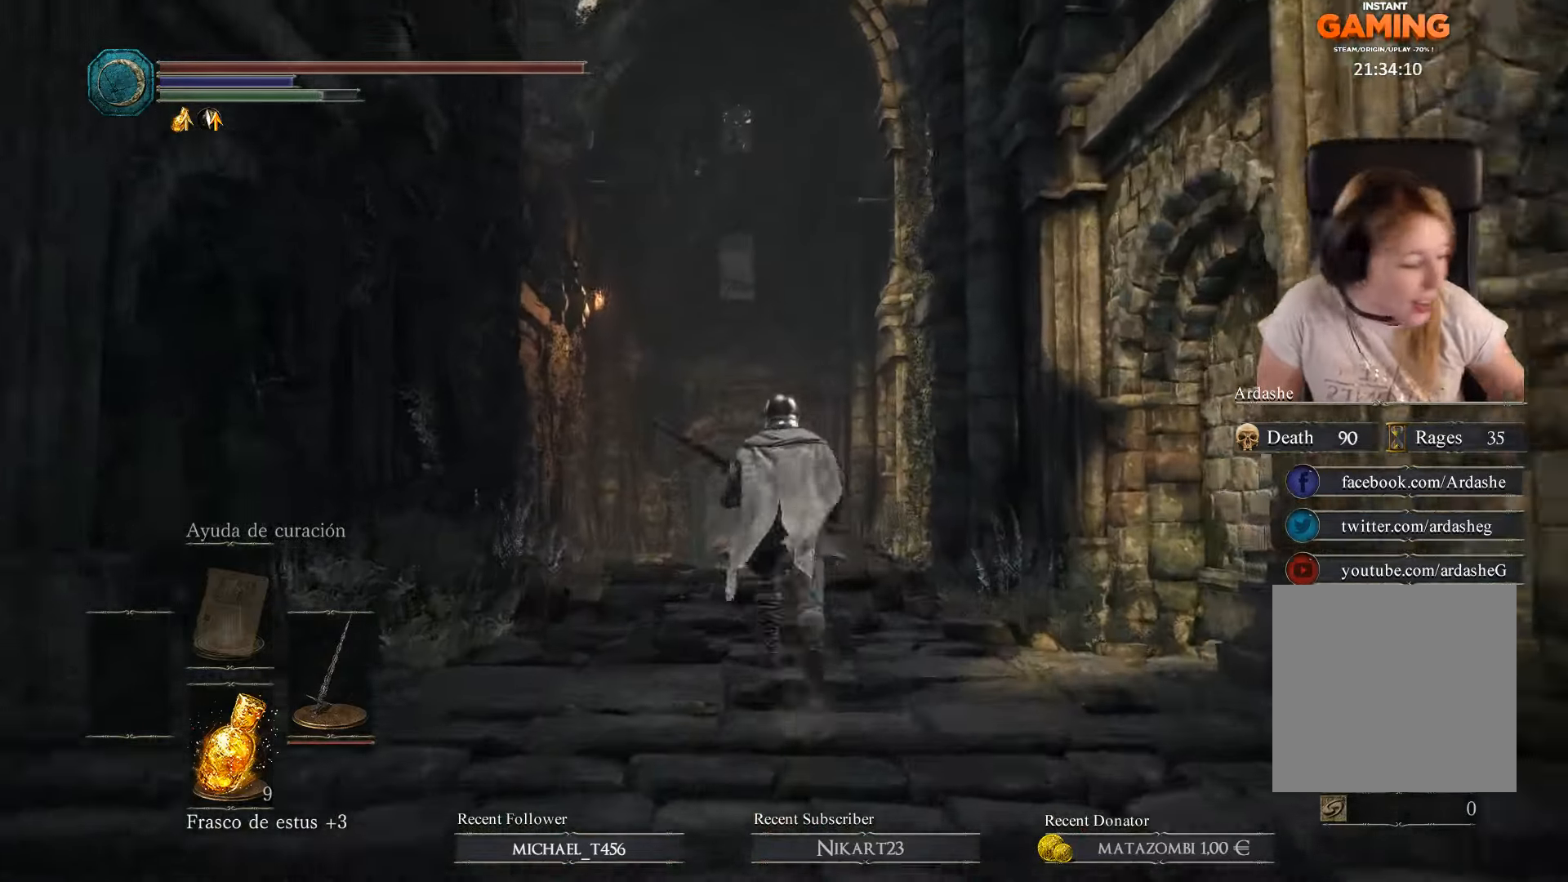
{"buttons": [], "left_stick": "center", "right_stick": "center", "events": [[400, "left_stick", "center"]]}
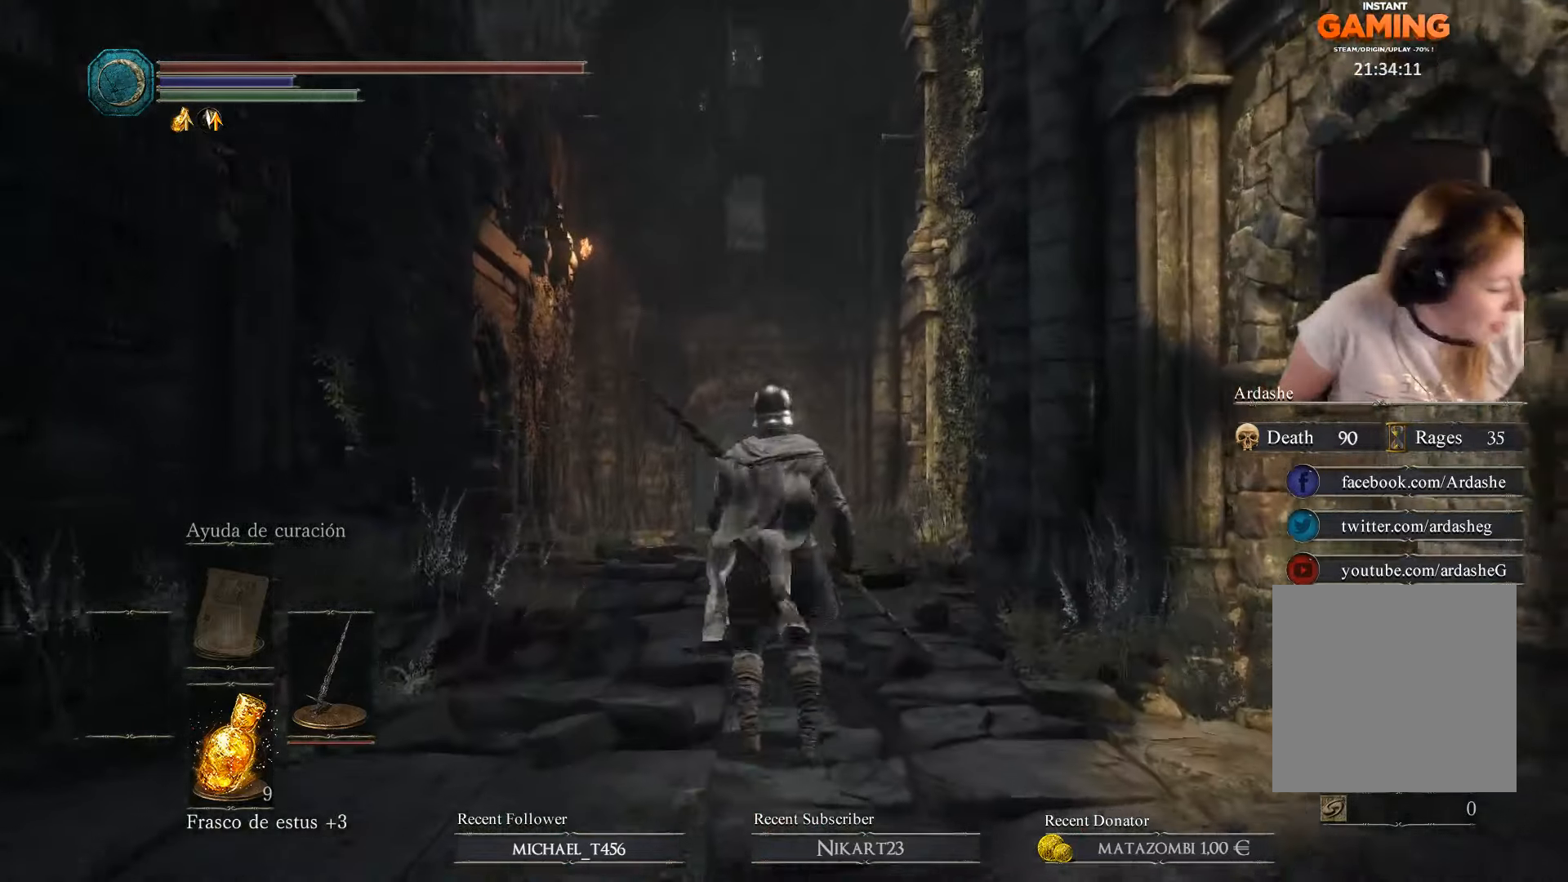
{"buttons": [], "left_stick": "center", "right_stick": "center", "events": []}
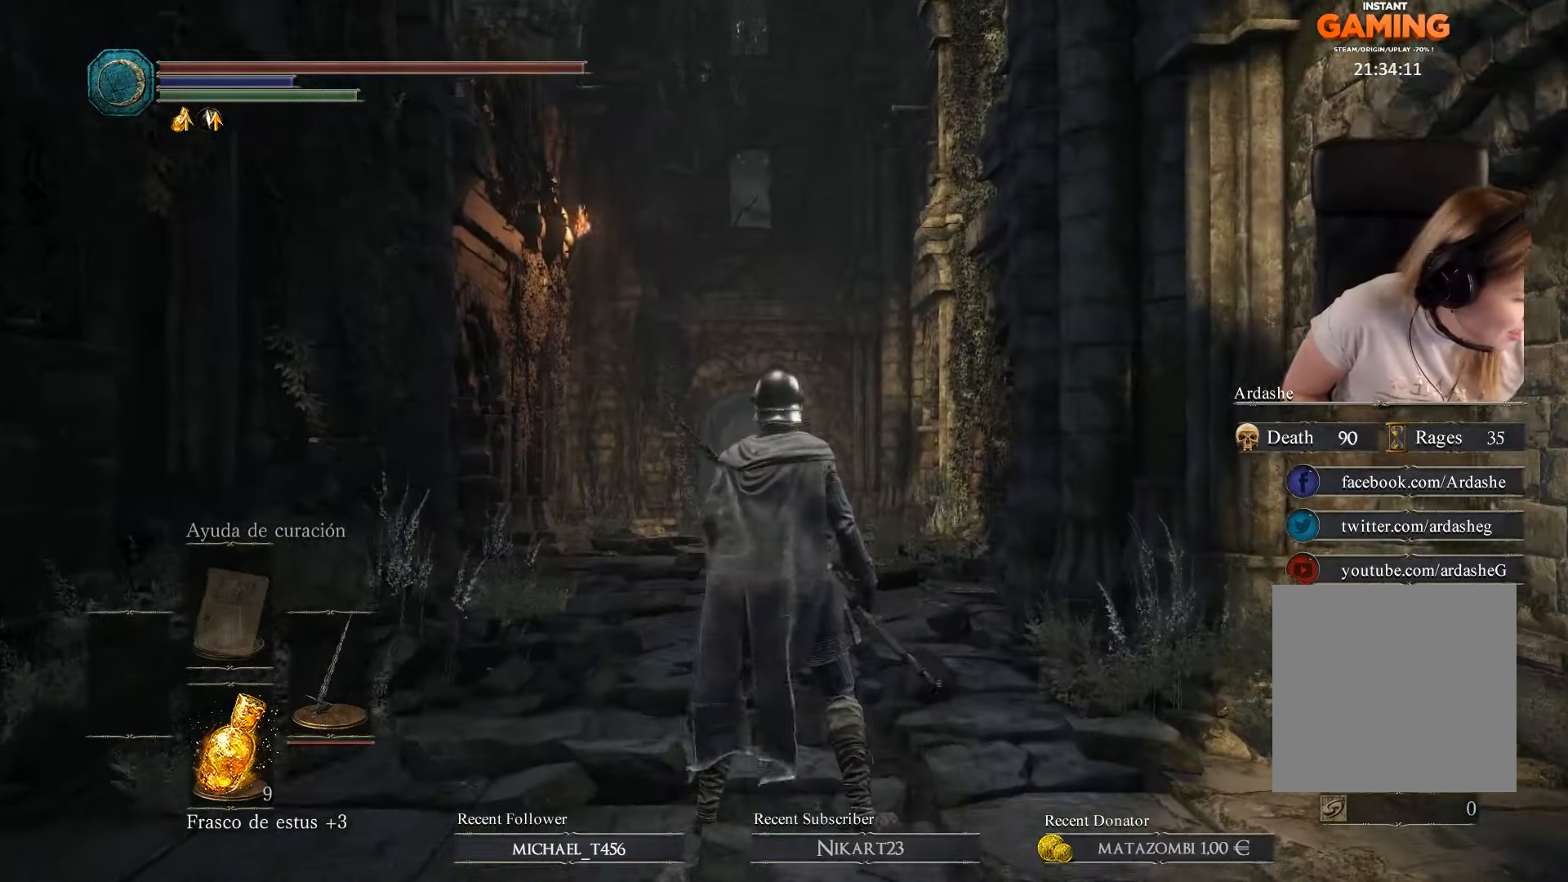
{"buttons": [], "left_stick": "center", "right_stick": "center", "events": []}
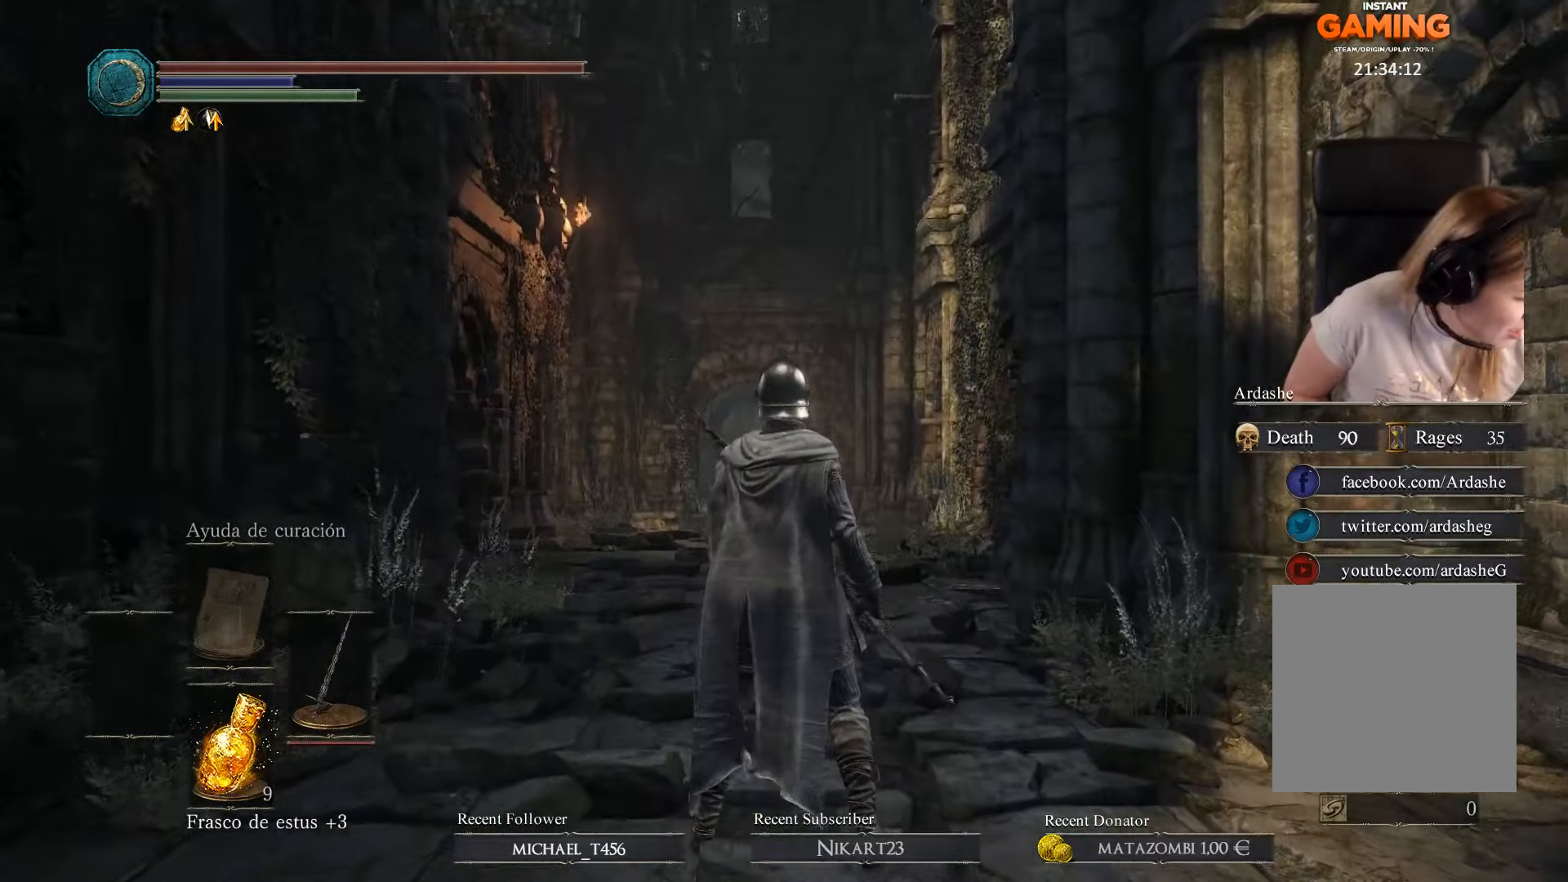
{"buttons": [], "left_stick": "center", "right_stick": "center", "events": []}
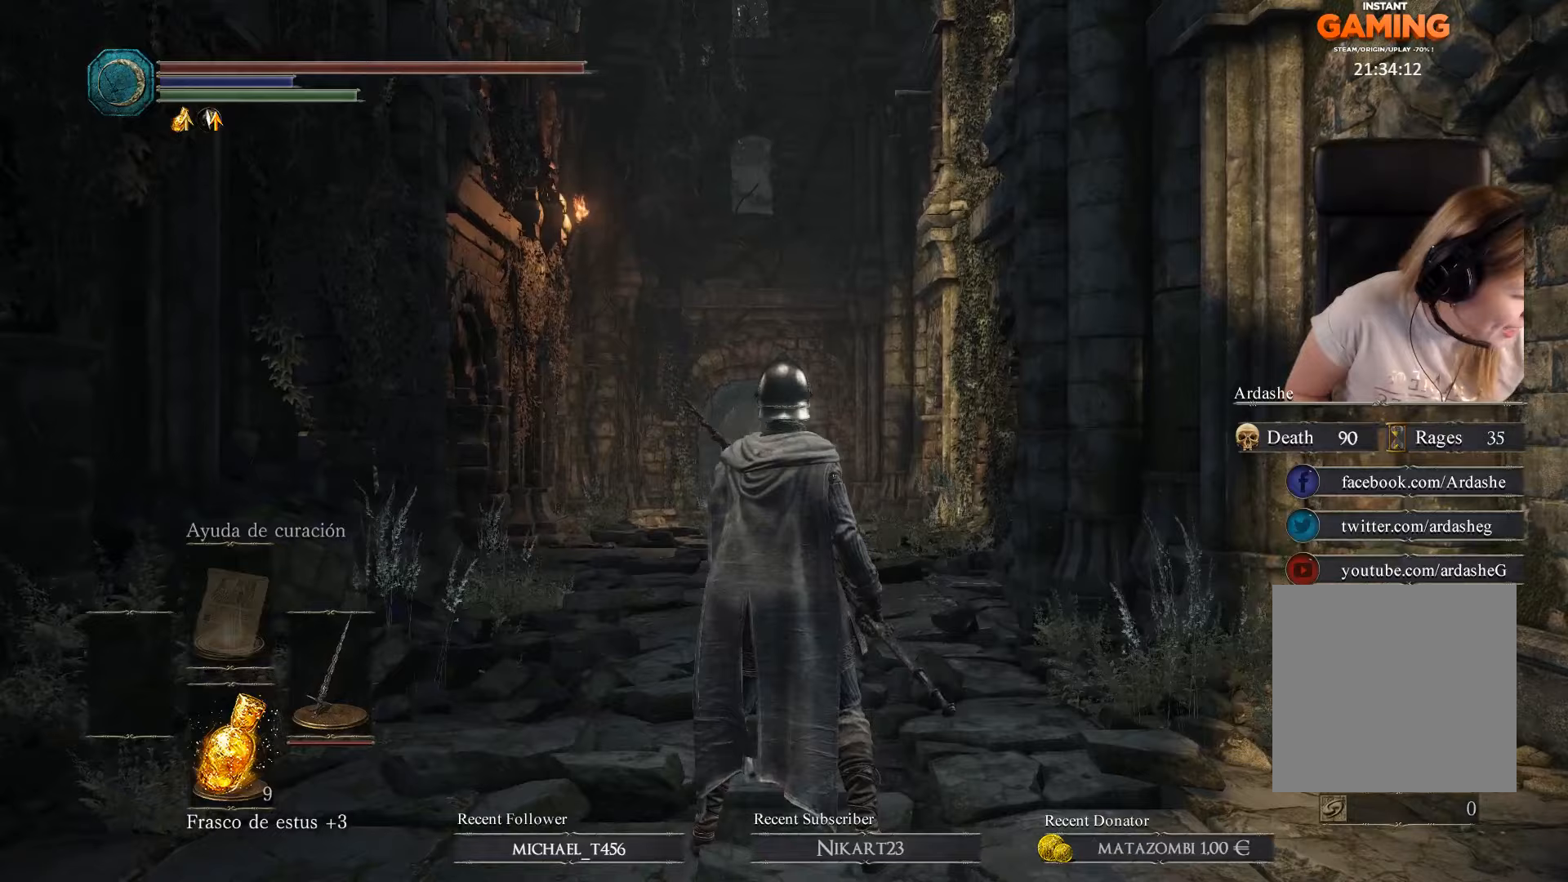
{"buttons": [], "left_stick": "up", "right_stick": "center", "events": [[300, "left_stick", "up"]]}
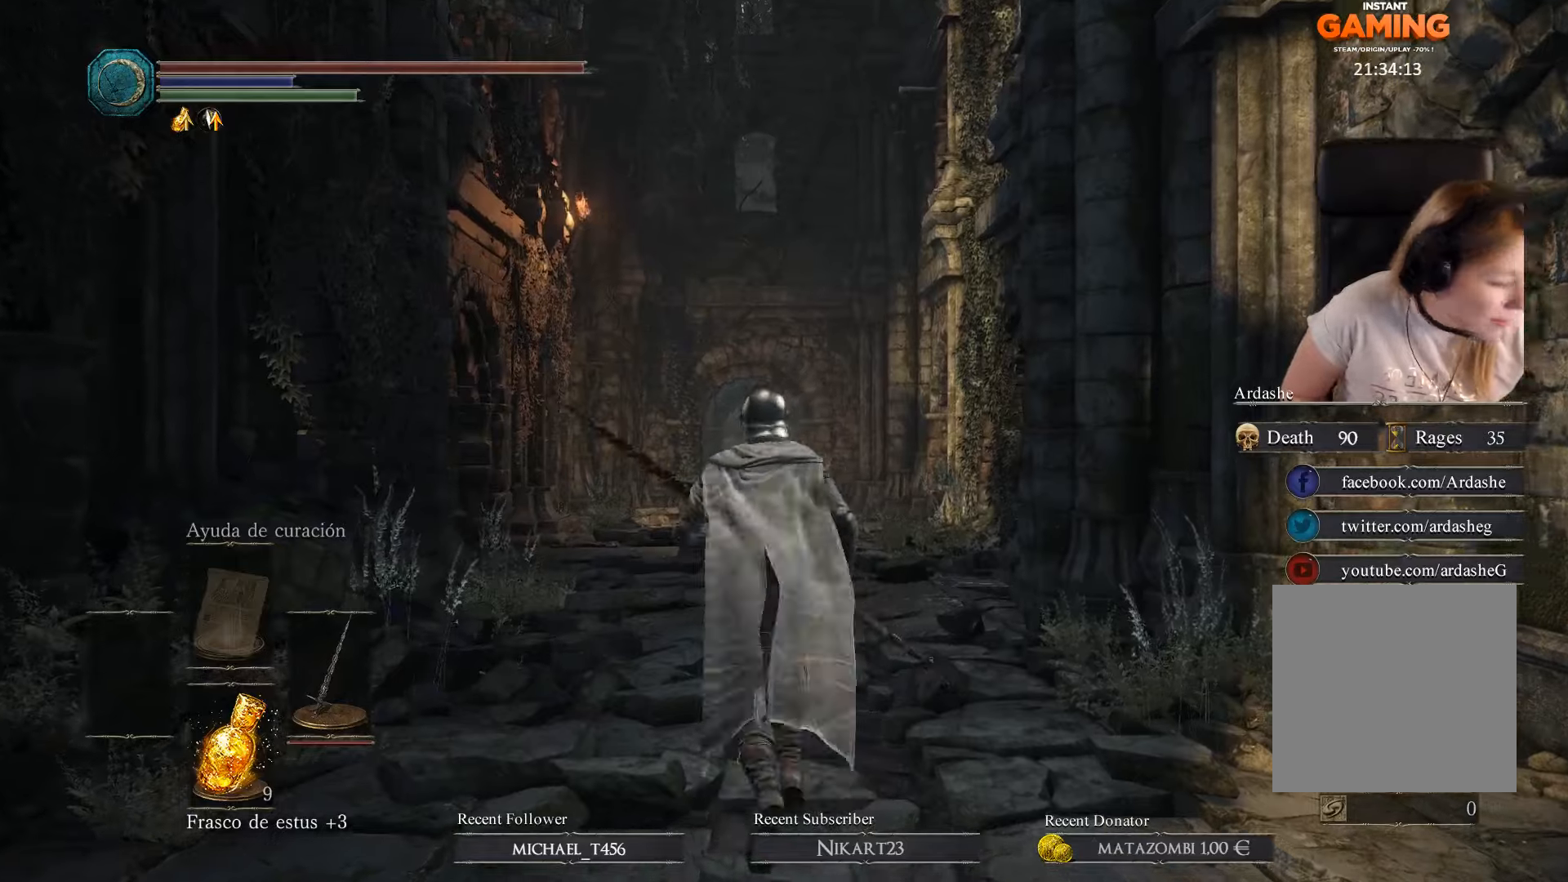
{"buttons": [], "left_stick": "up", "right_stick": "center", "events": []}
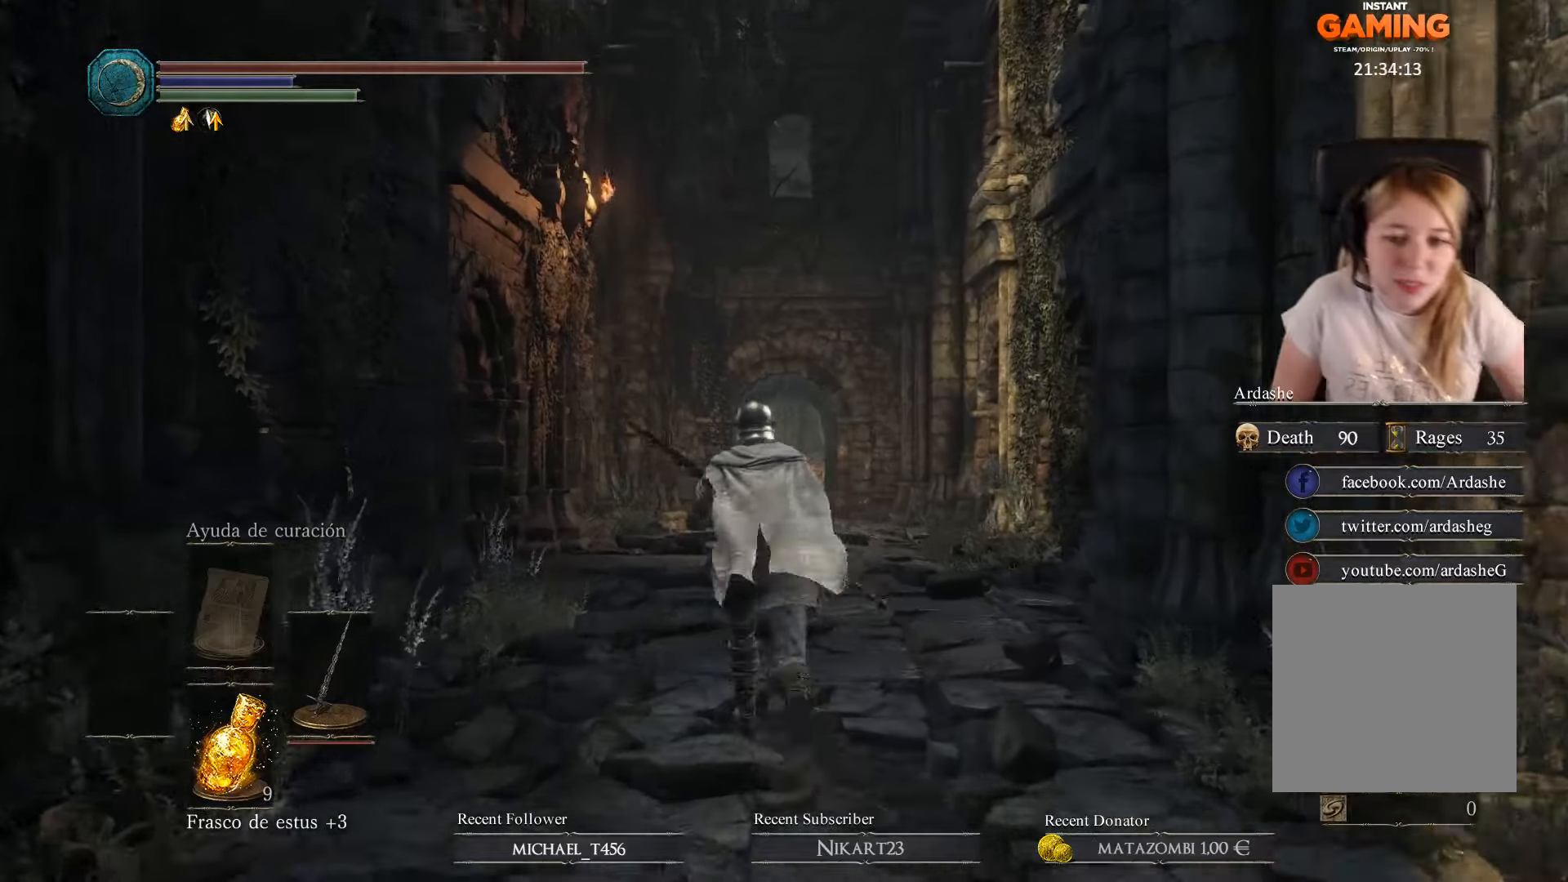
{"buttons": ["B"], "left_stick": "up", "right_stick": "center", "events": [[200, "B", "down"], [267, "left_stick", "up-right"], [467, "left_stick", "up"]]}
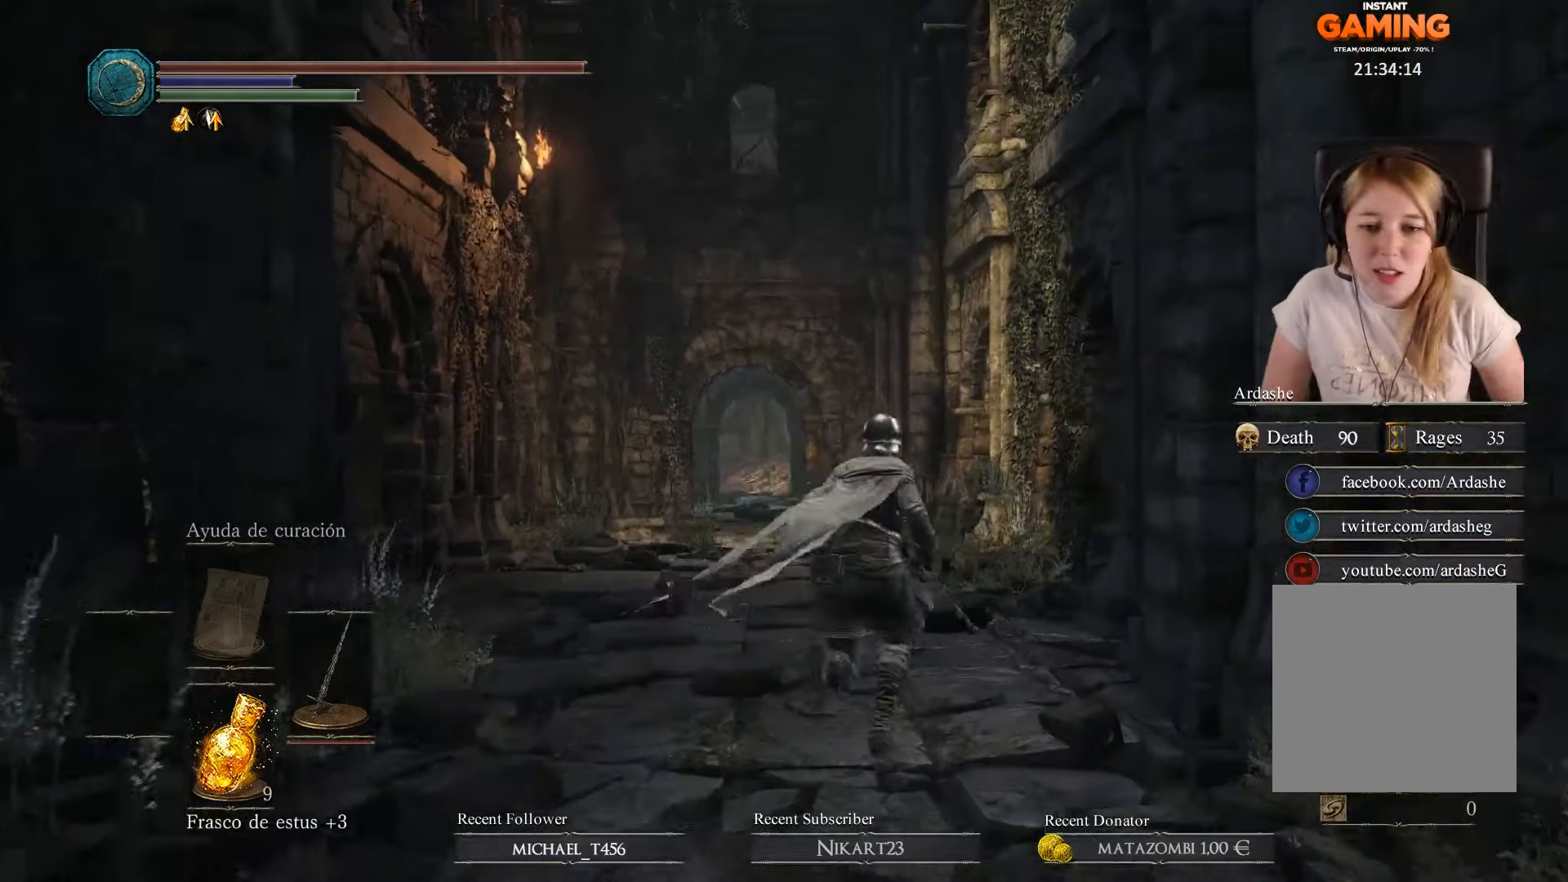
{"buttons": ["B"], "left_stick": "up", "right_stick": "center", "events": []}
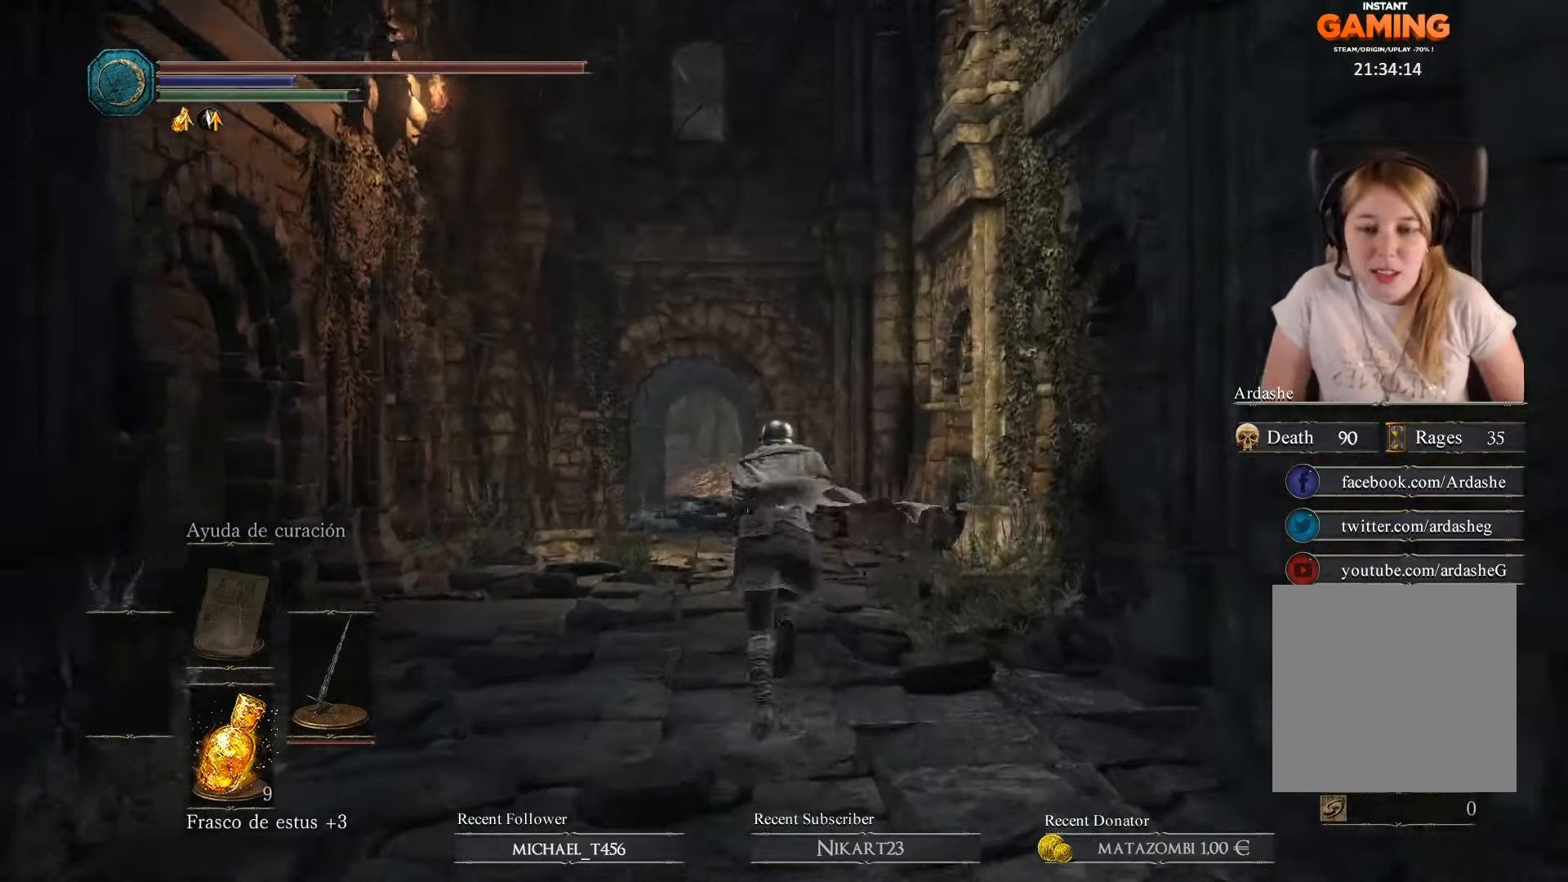
{"buttons": [], "left_stick": "center", "right_stick": "center", "events": [[200, "left_stick", "down"], [267, "B", "up"], [267, "left_stick", "center"]]}
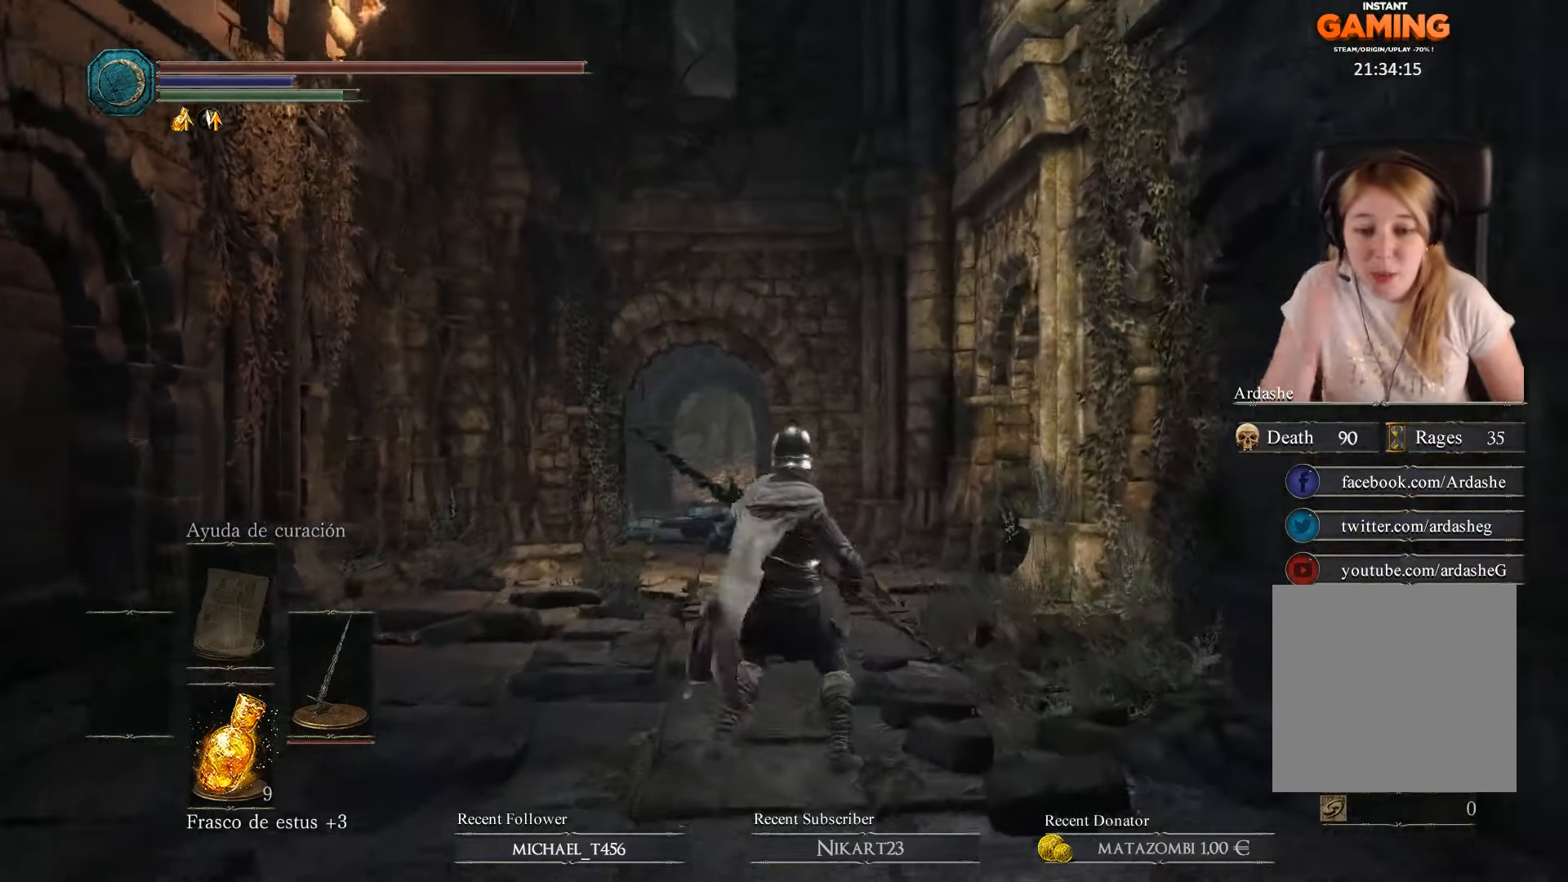
{"buttons": [], "left_stick": "center", "right_stick": "center", "events": []}
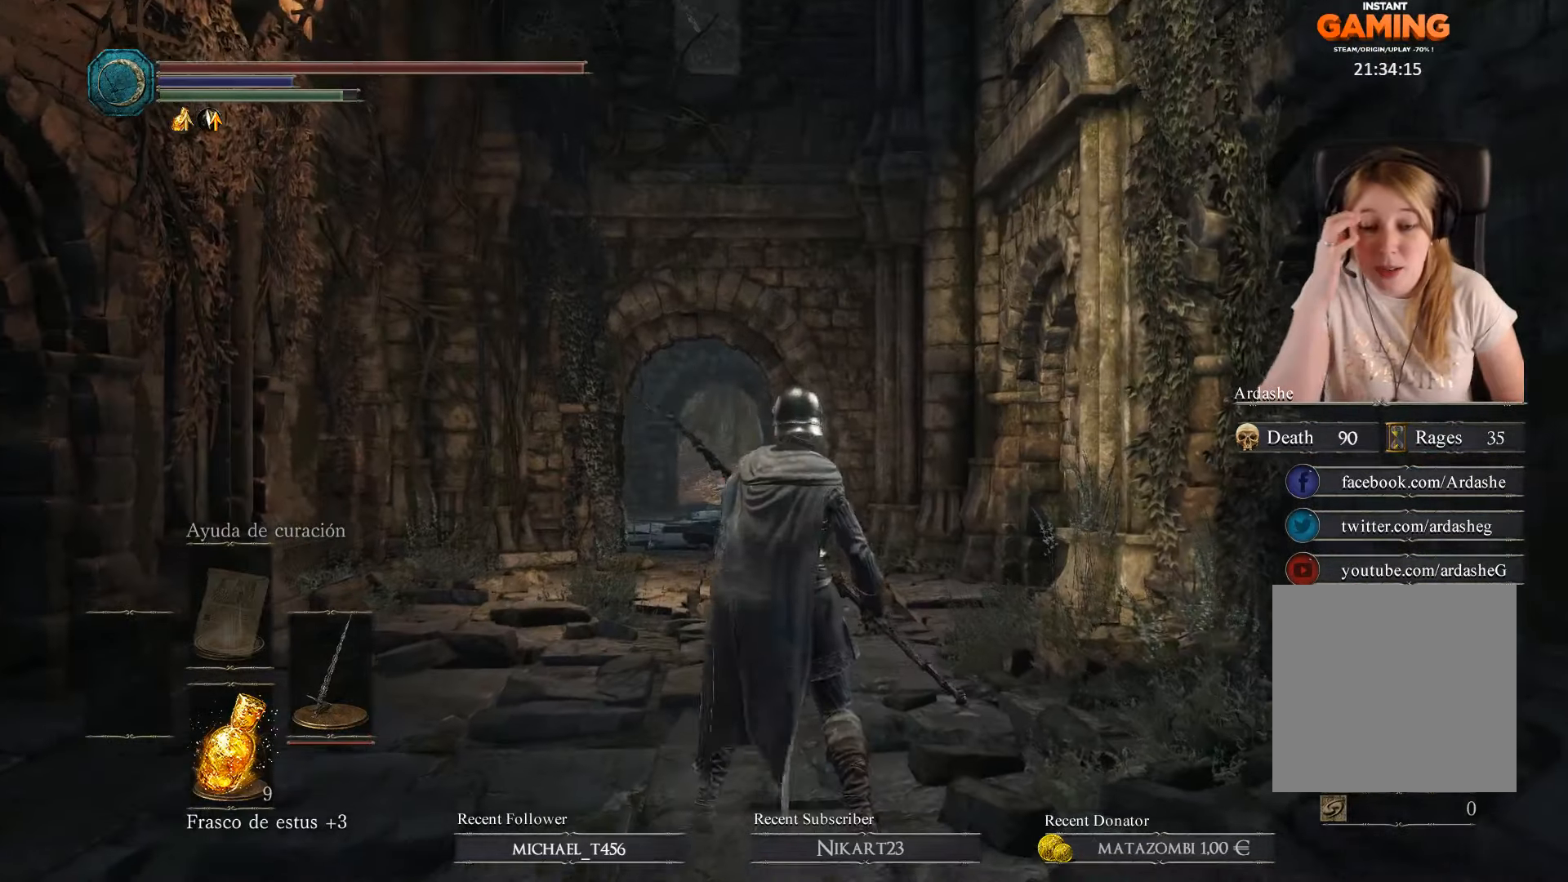
{"buttons": [], "left_stick": "center", "right_stick": "center", "events": []}
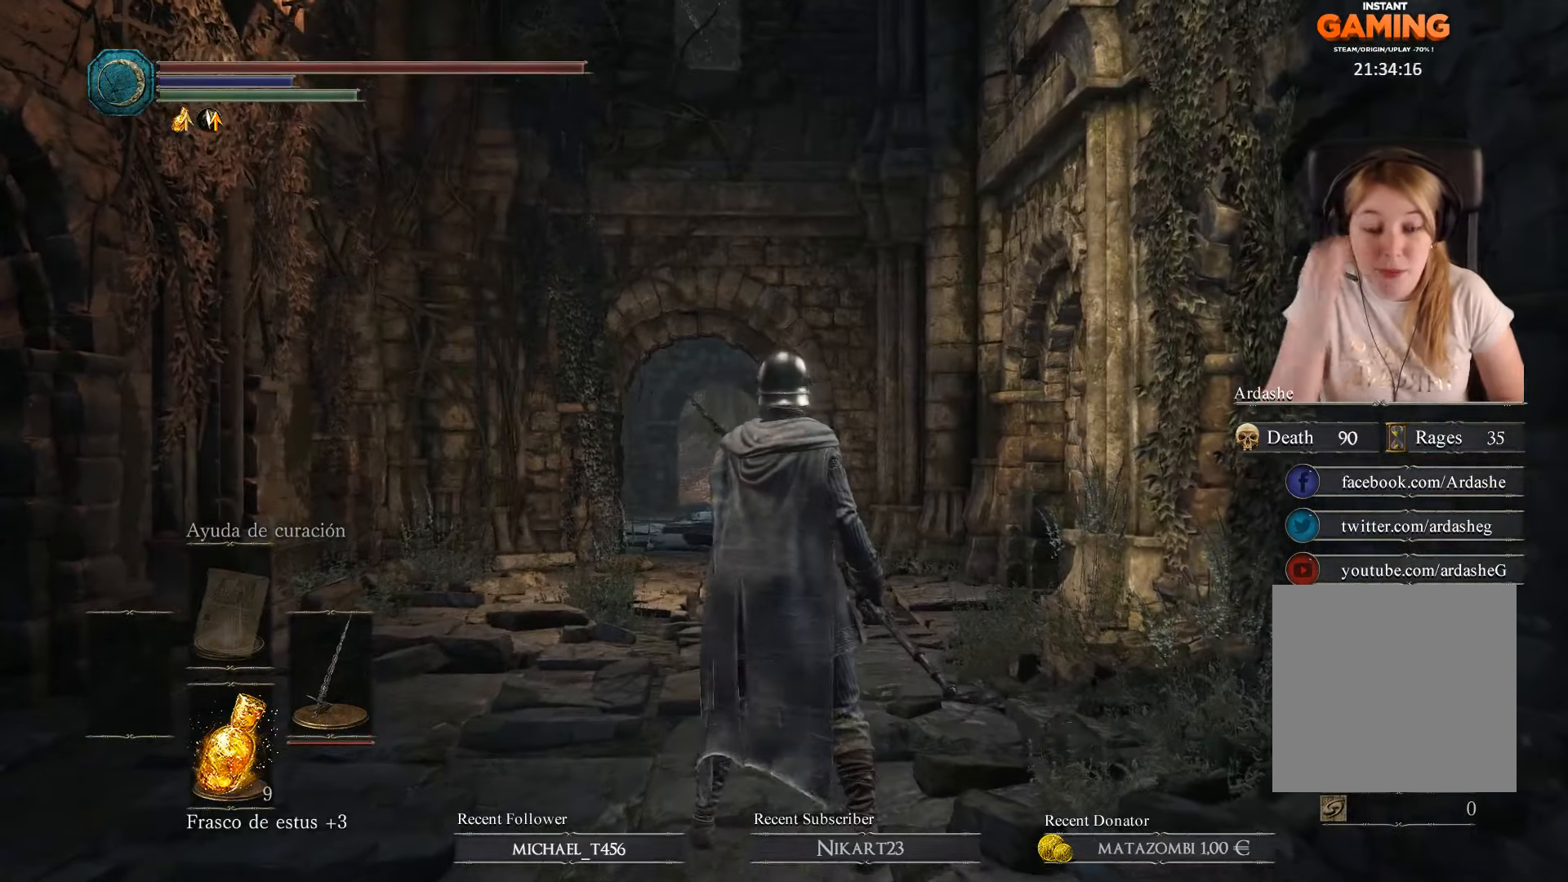
{"buttons": [], "left_stick": "center", "right_stick": "center", "events": []}
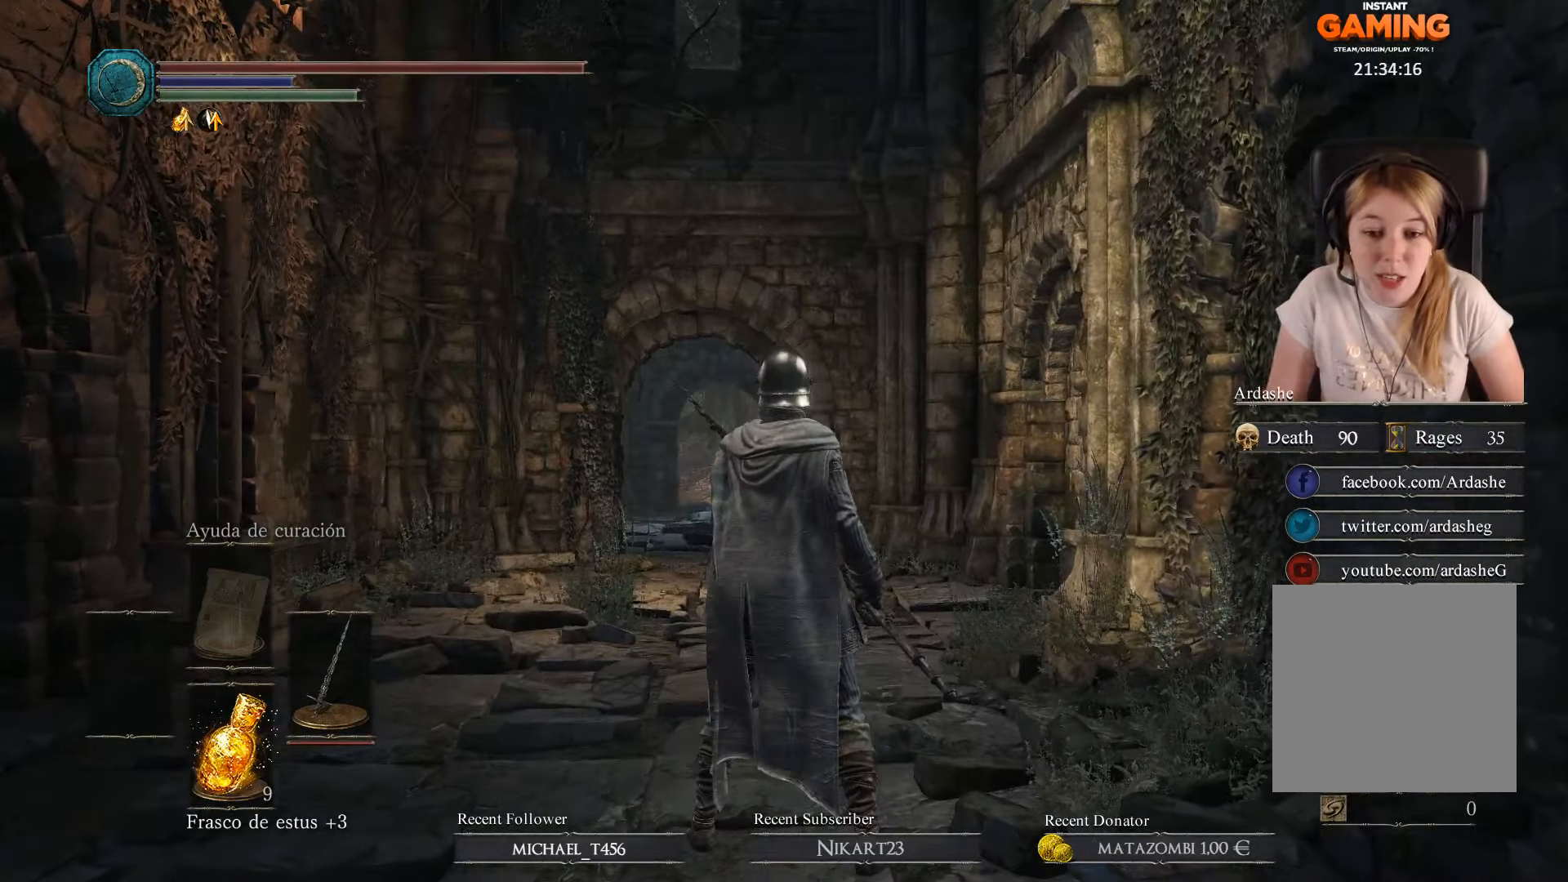
{"buttons": [], "left_stick": "up", "right_stick": "center", "events": [[67, "left_stick", "up"]]}
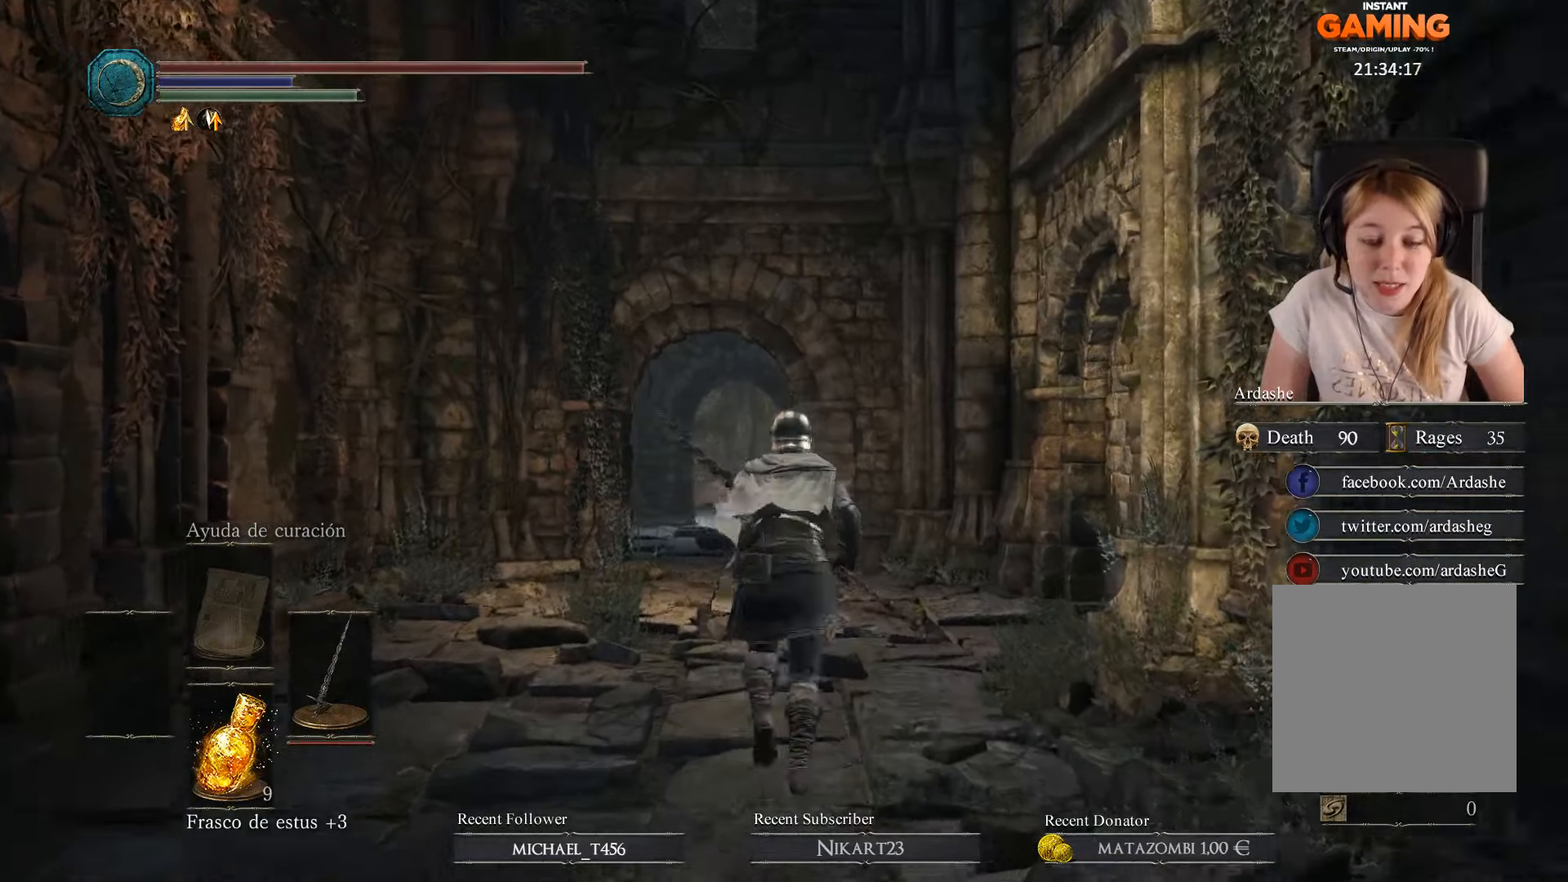
{"buttons": ["B"], "left_stick": "up", "right_stick": "center", "events": [[500, "B", "down"]]}
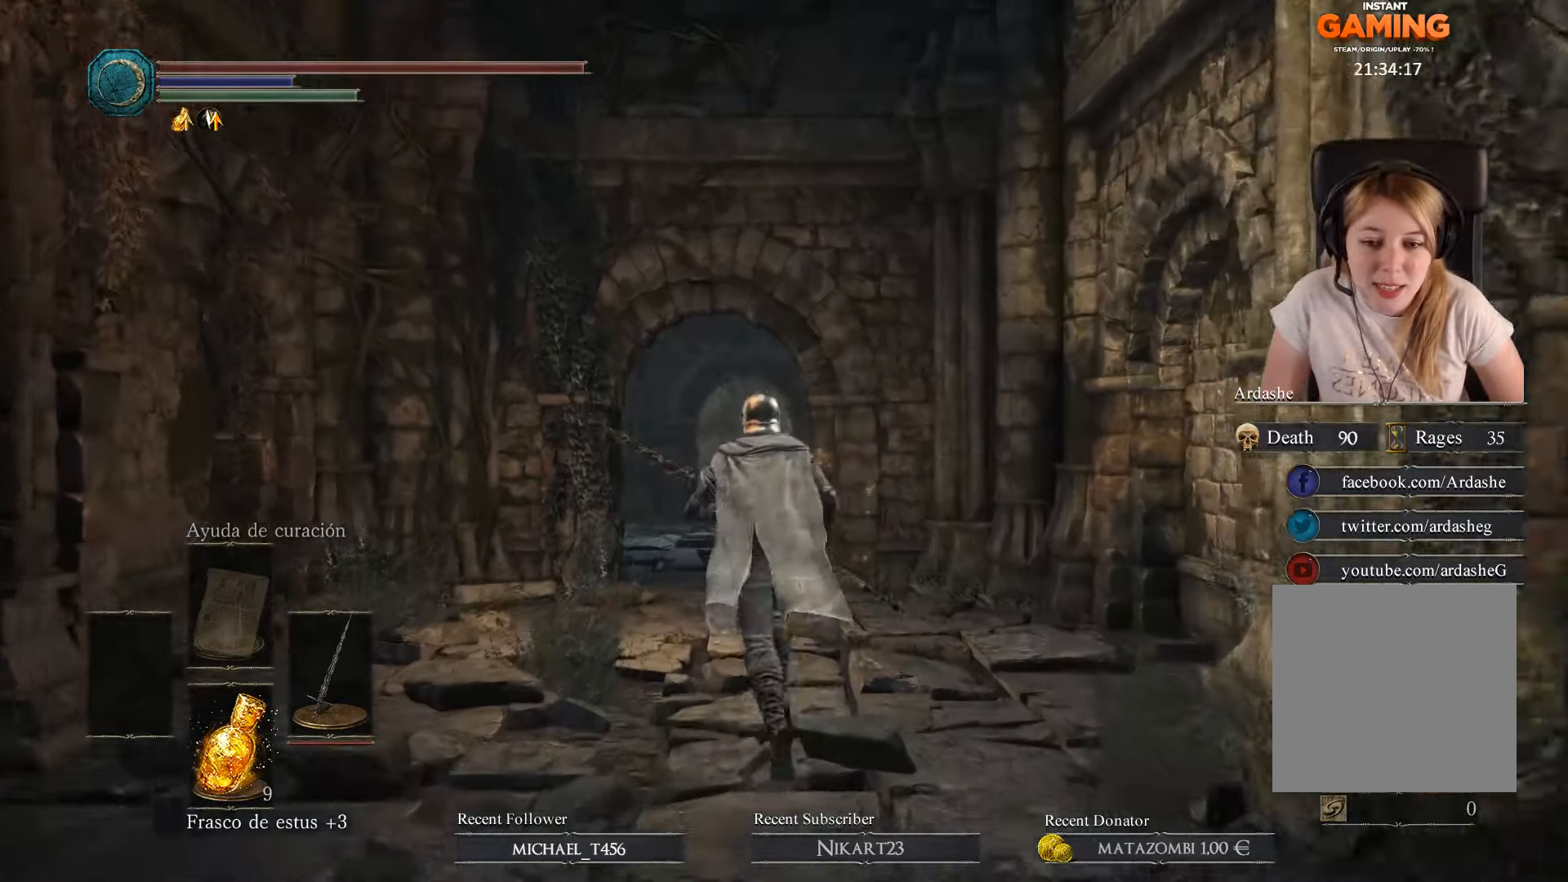
{"buttons": [], "left_stick": "up", "right_stick": "center", "events": [[67, "B", "up"]]}
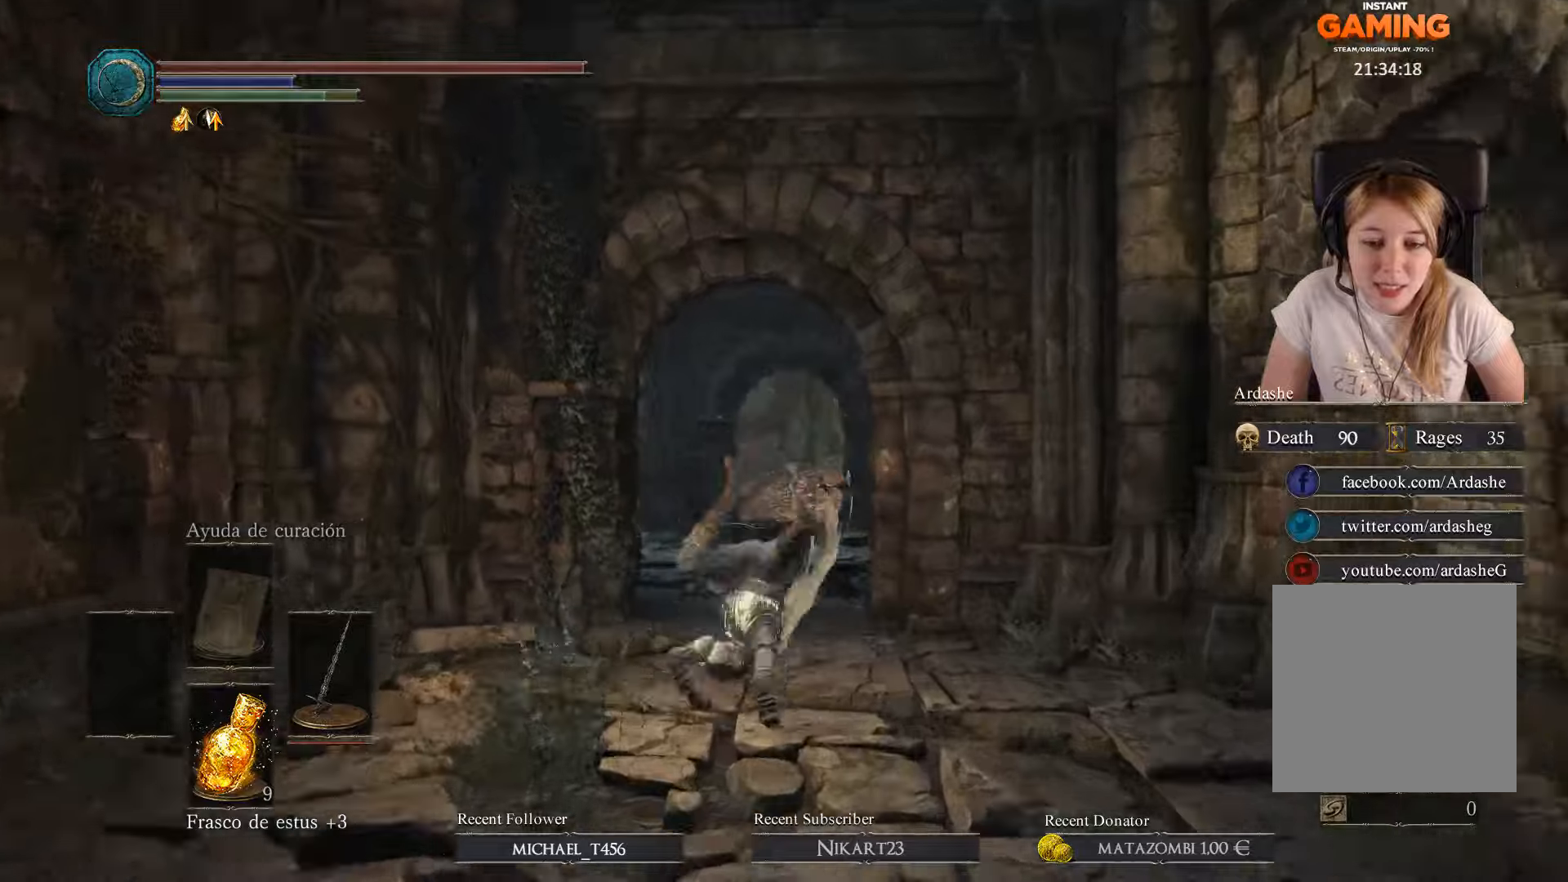
{"buttons": [], "left_stick": "center", "right_stick": "center", "events": [[433, "left_stick", "center"]]}
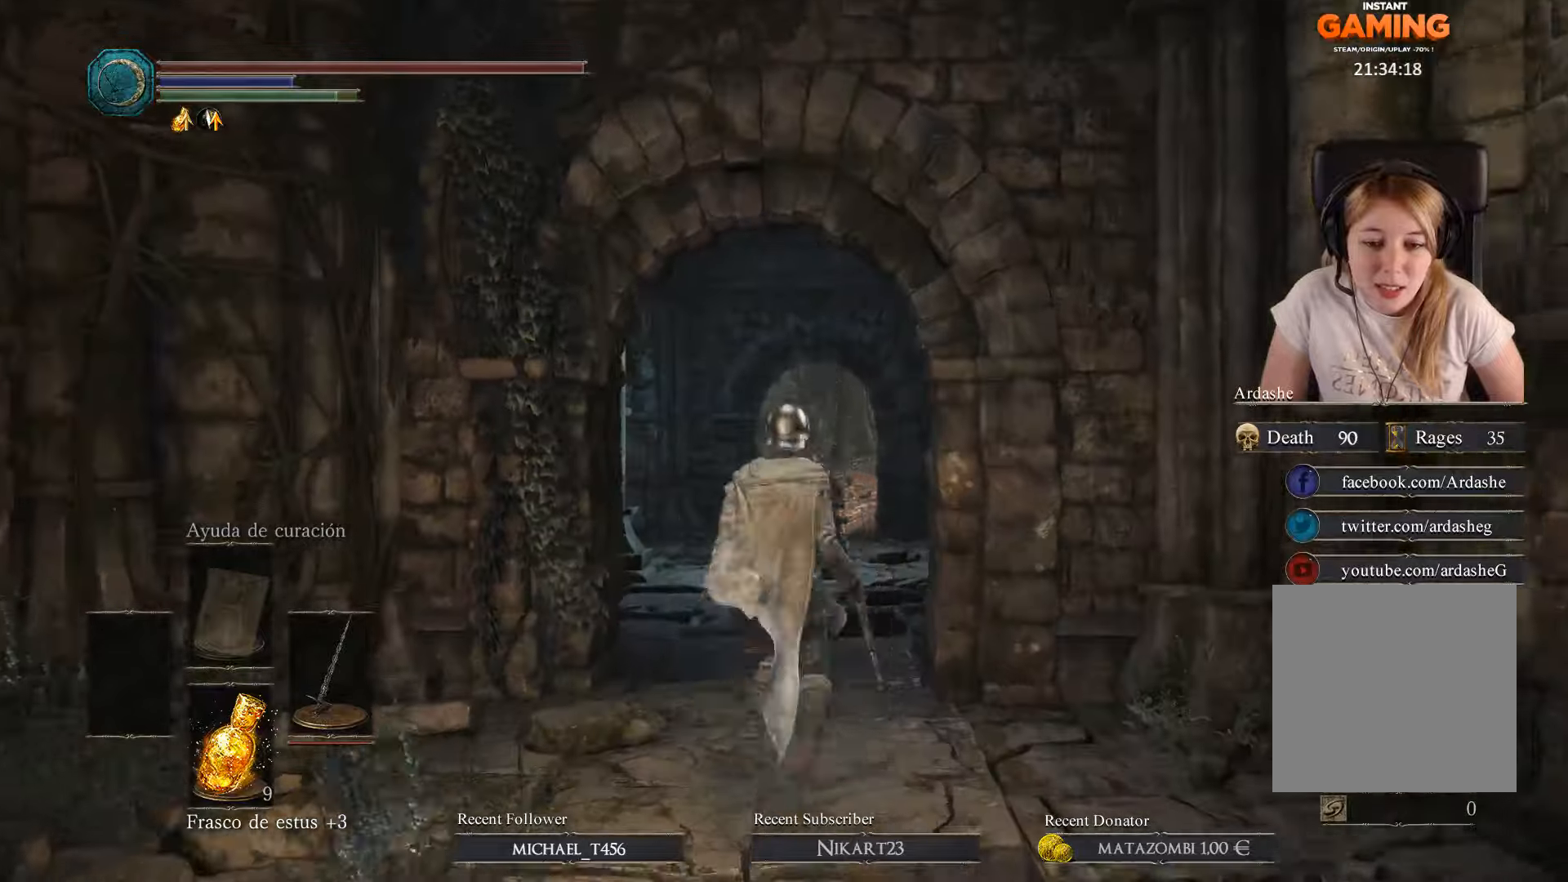
{"buttons": [], "left_stick": "up", "right_stick": "center", "events": [[133, "left_stick", "up"]]}
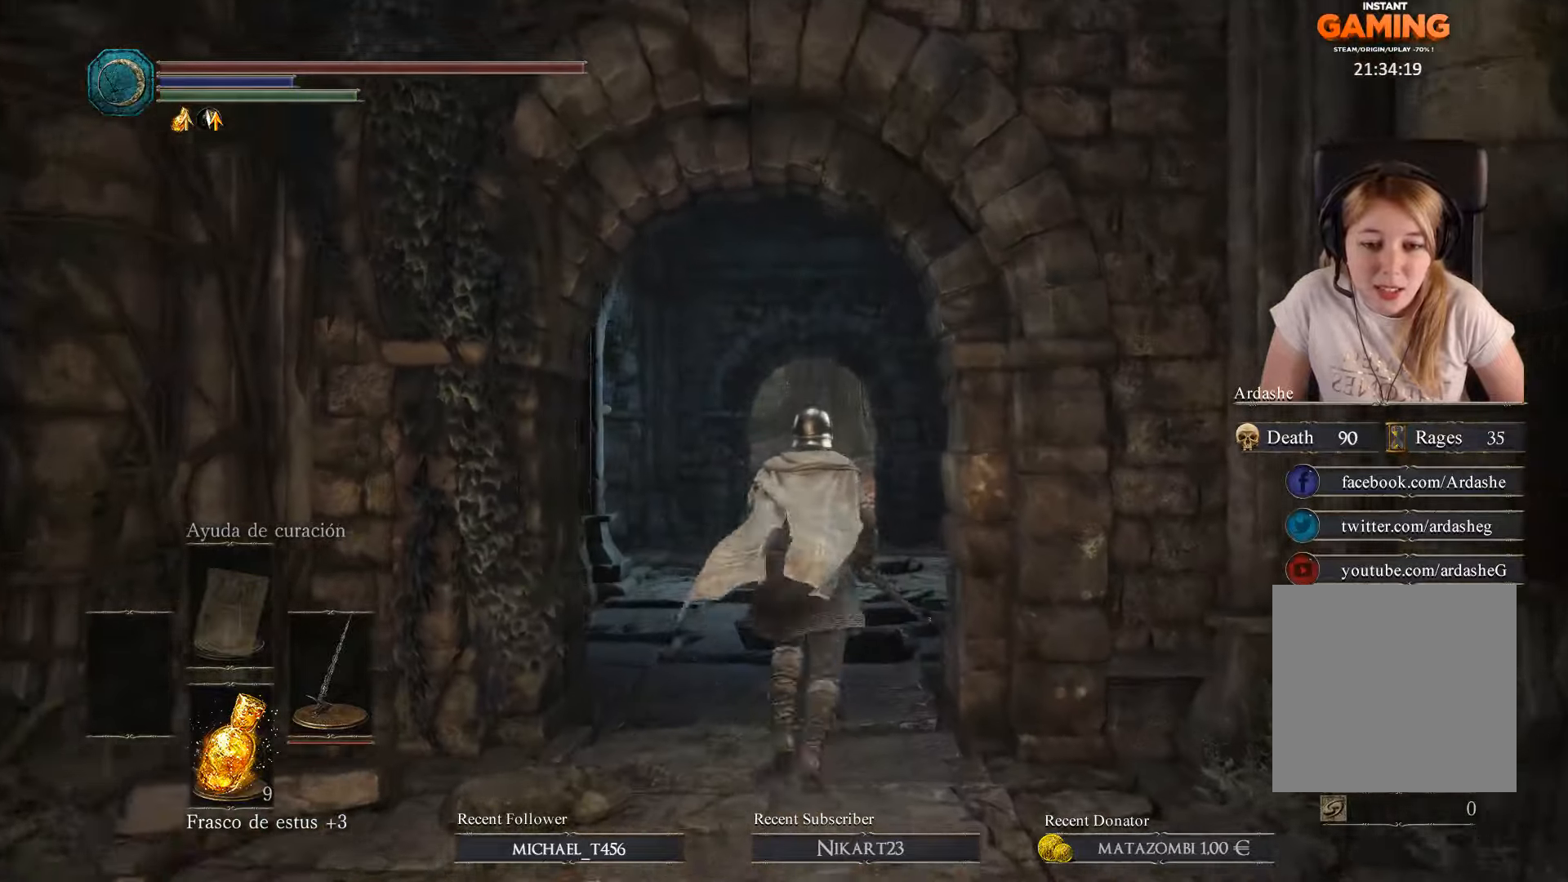
{"buttons": [], "left_stick": "up", "right_stick": "center", "events": []}
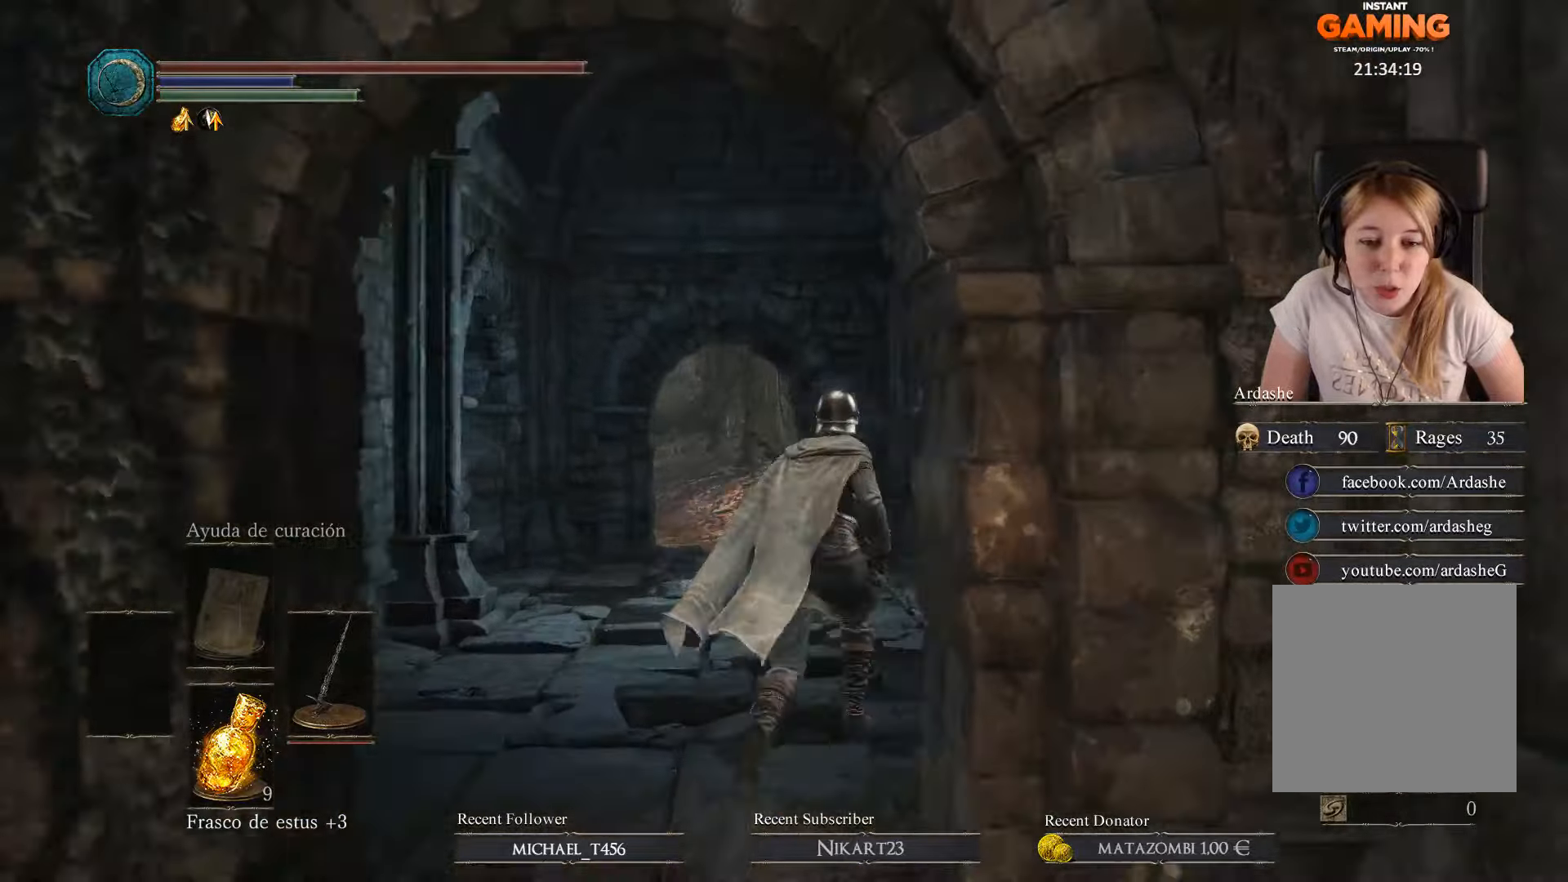
{"buttons": ["B"], "left_stick": "up", "right_stick": "center", "events": [[466, "B", "down"]]}
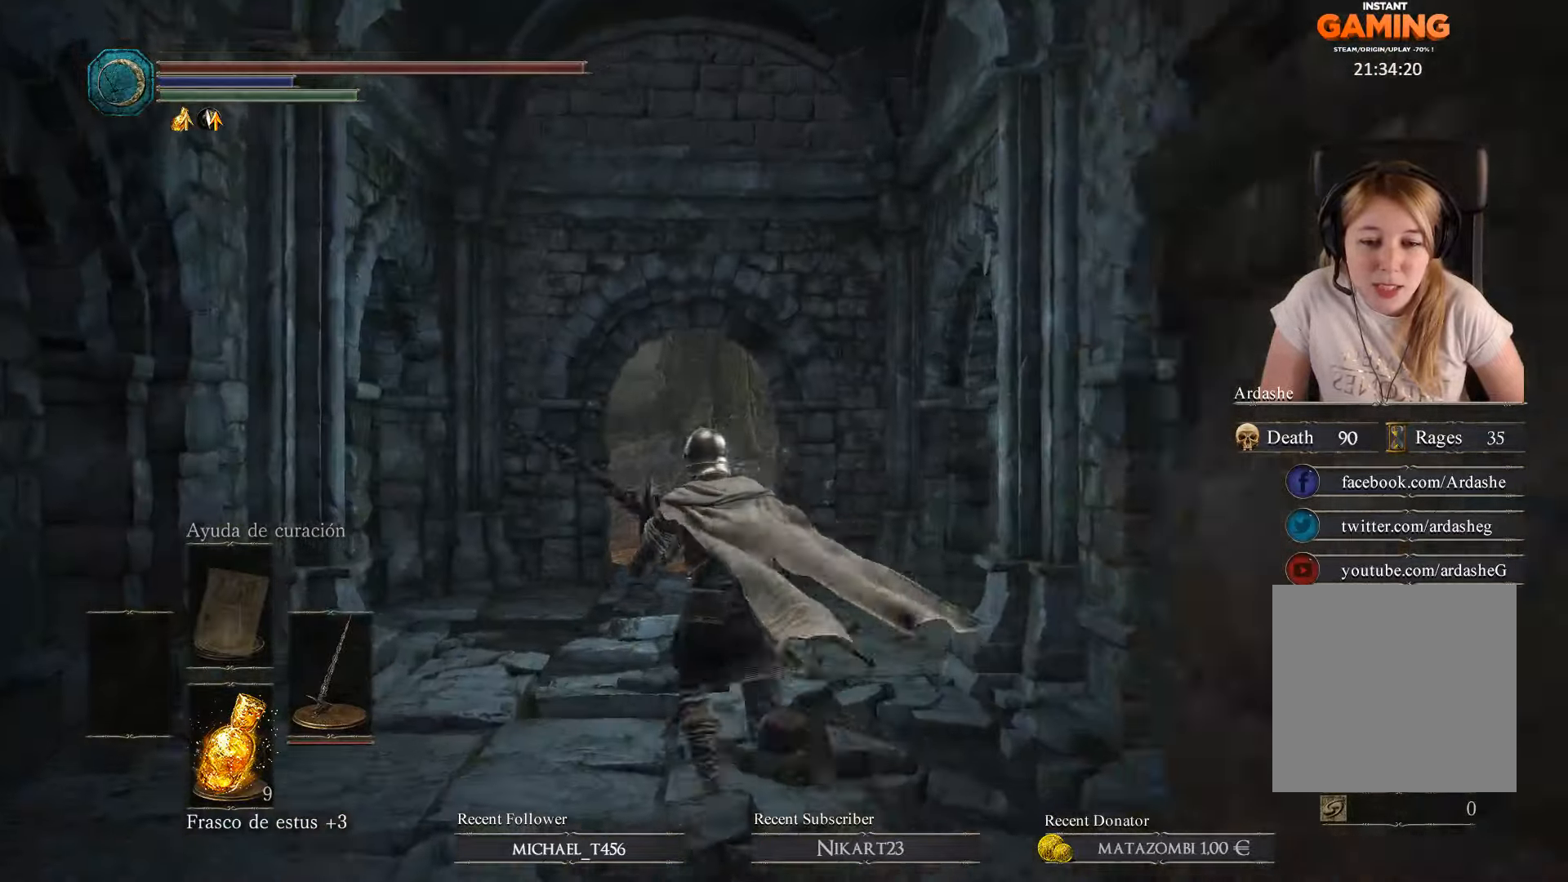
{"buttons": [], "left_stick": "center", "right_stick": "center", "events": [[66, "B", "up"], [466, "left_stick", "center"]]}
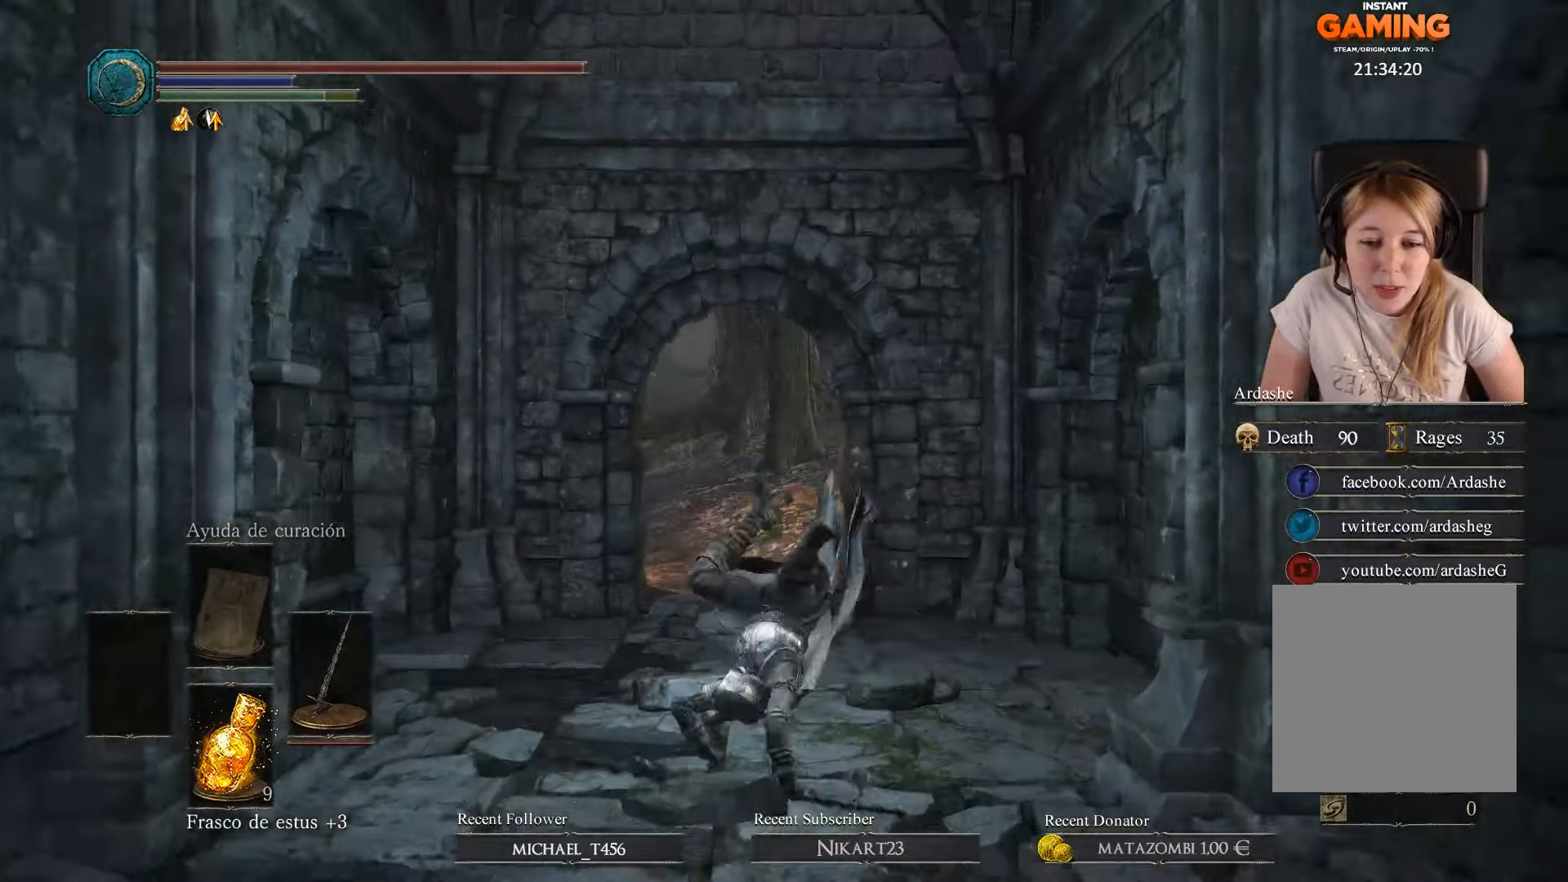
{"buttons": [], "left_stick": "up-left", "right_stick": "center", "events": [[433, "left_stick", "up-left"]]}
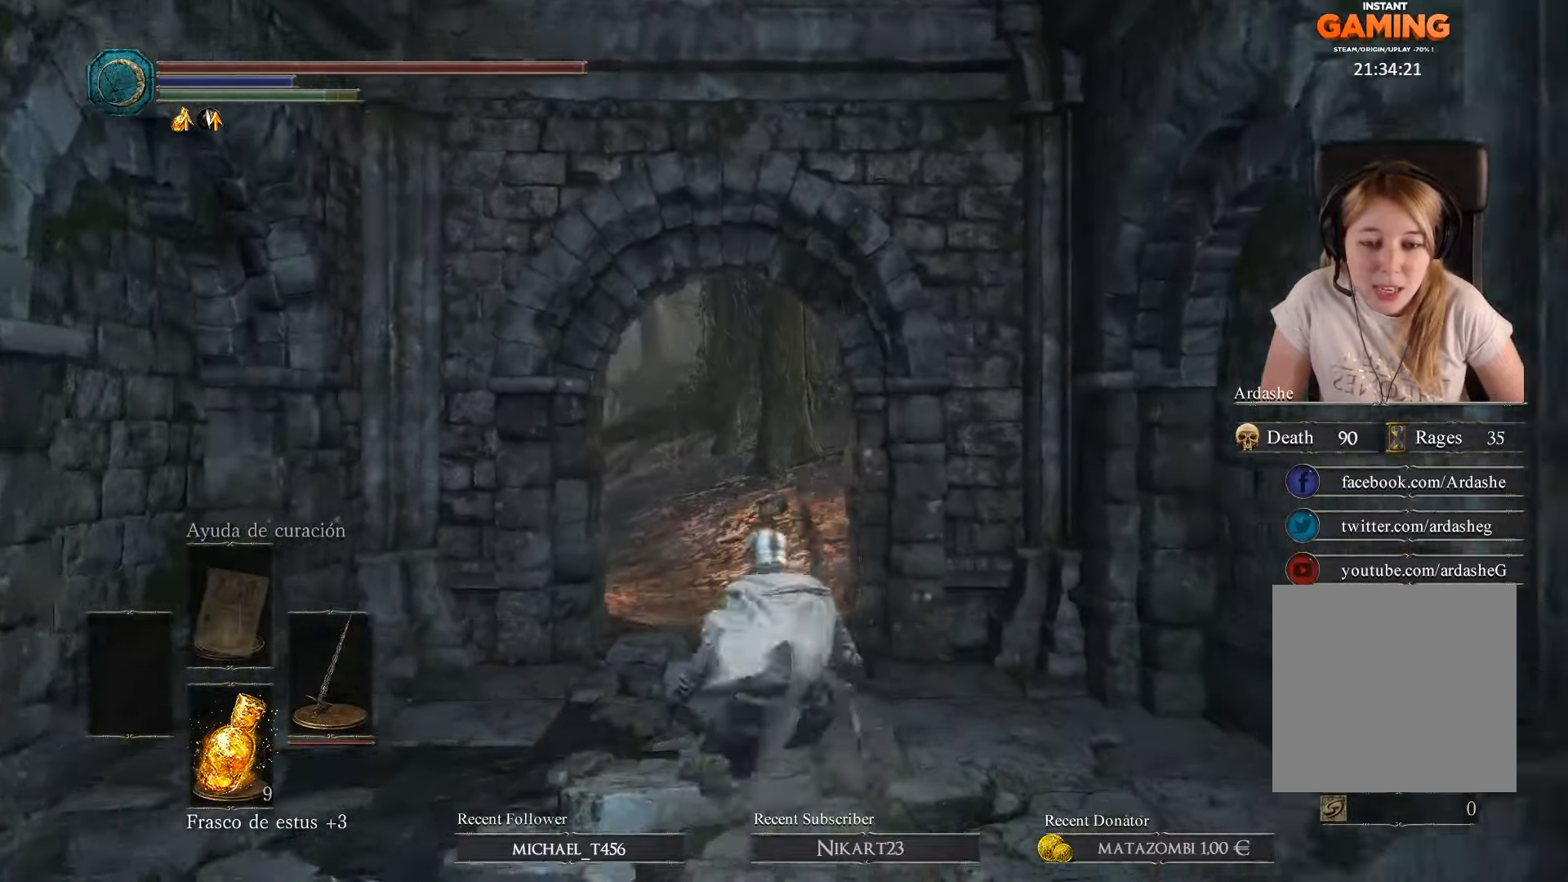
{"buttons": [], "left_stick": "up", "right_stick": "center", "events": [[133, "left_stick", "up"]]}